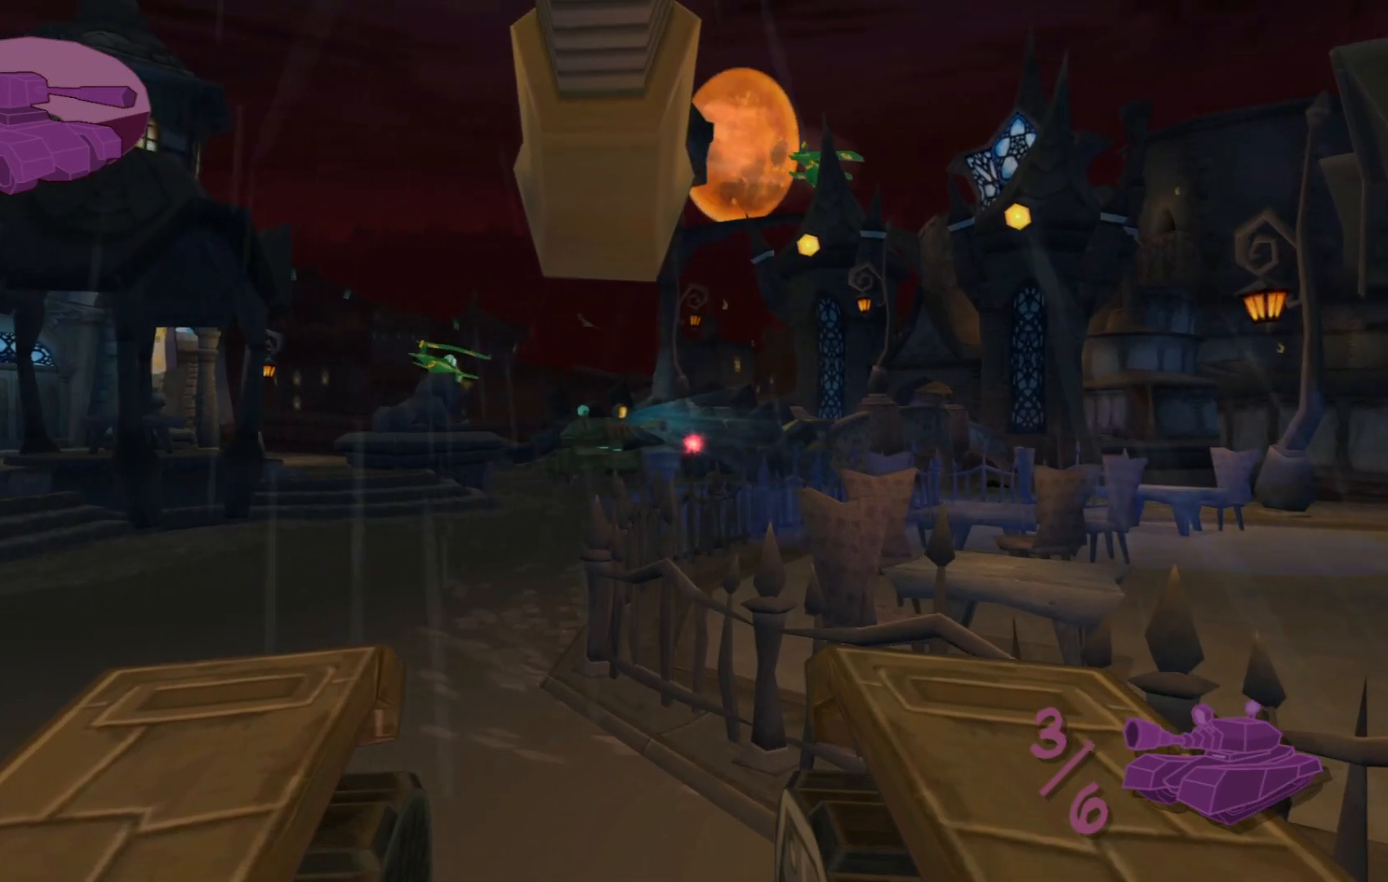
Gameplay with a controller (Xbox layout); each line is a JSON object with the inputs held at the frame after it. "events" lists button and stick changes between this image and that frame as [ms after this image, input, new state], when the widget could be followed in between.
{"buttons": [], "left_stick": "center", "right_stick": "center", "events": [[167, "left_stick", "up"], [267, "left_stick", "center"]]}
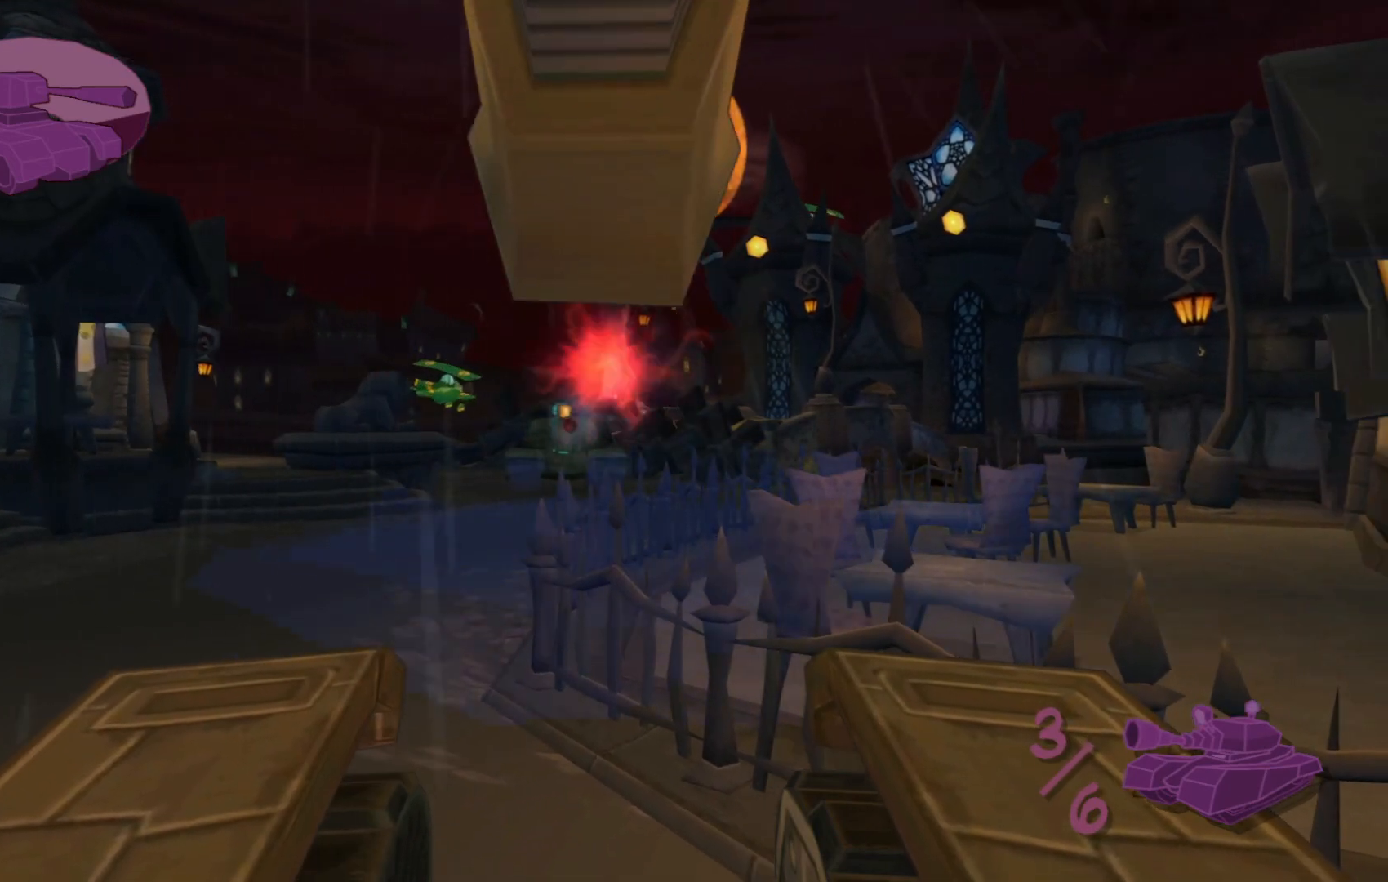
{"buttons": [], "left_stick": "center", "right_stick": "center", "events": [[50, "left_stick", "down"], [200, "left_stick", "center"]]}
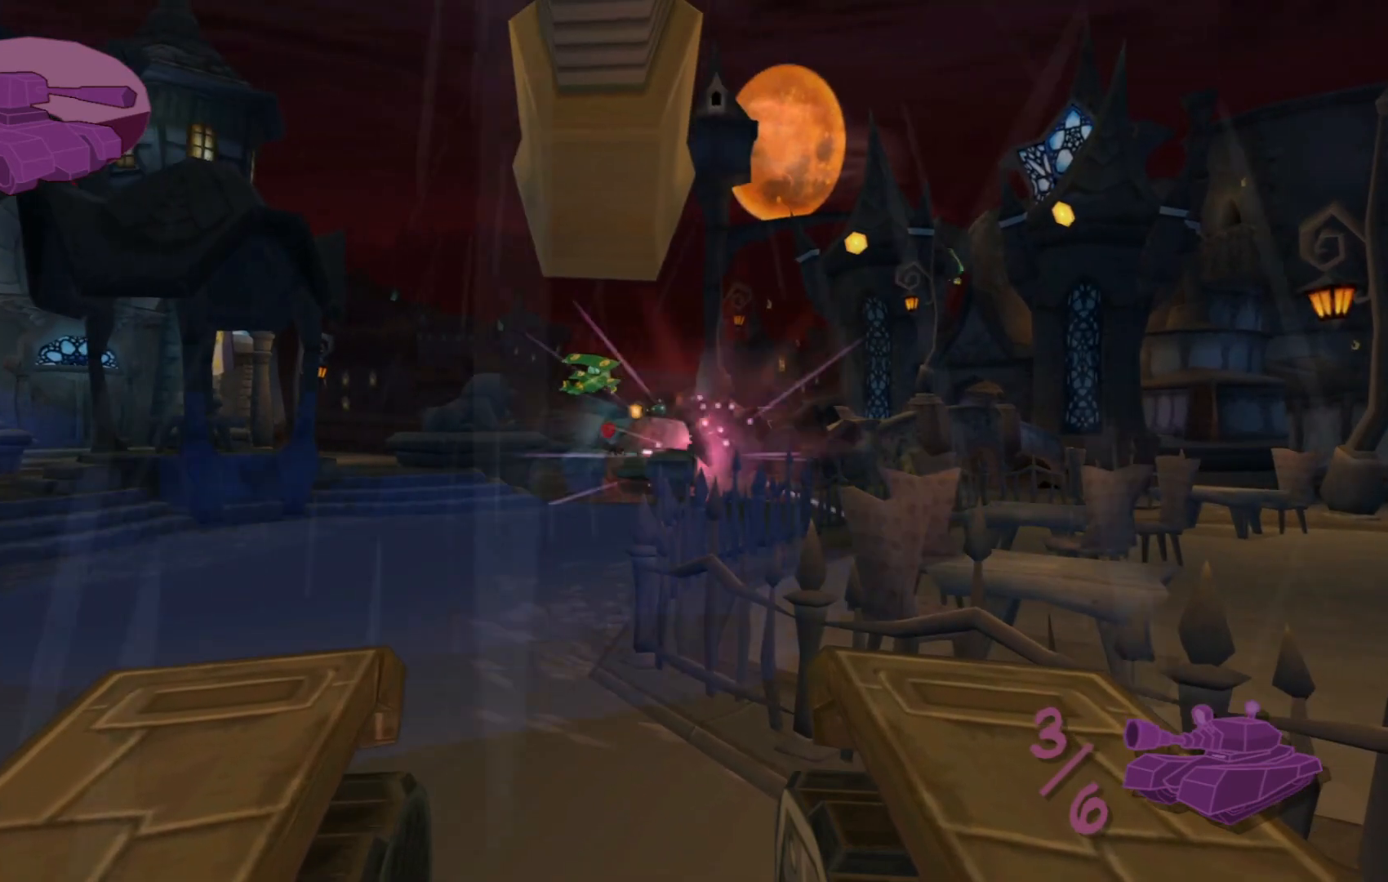
{"buttons": [], "left_stick": "center", "right_stick": "center", "events": [[50, "left_stick", "down"], [167, "left_stick", "center"], [367, "left_stick", "up"], [500, "left_stick", "center"]]}
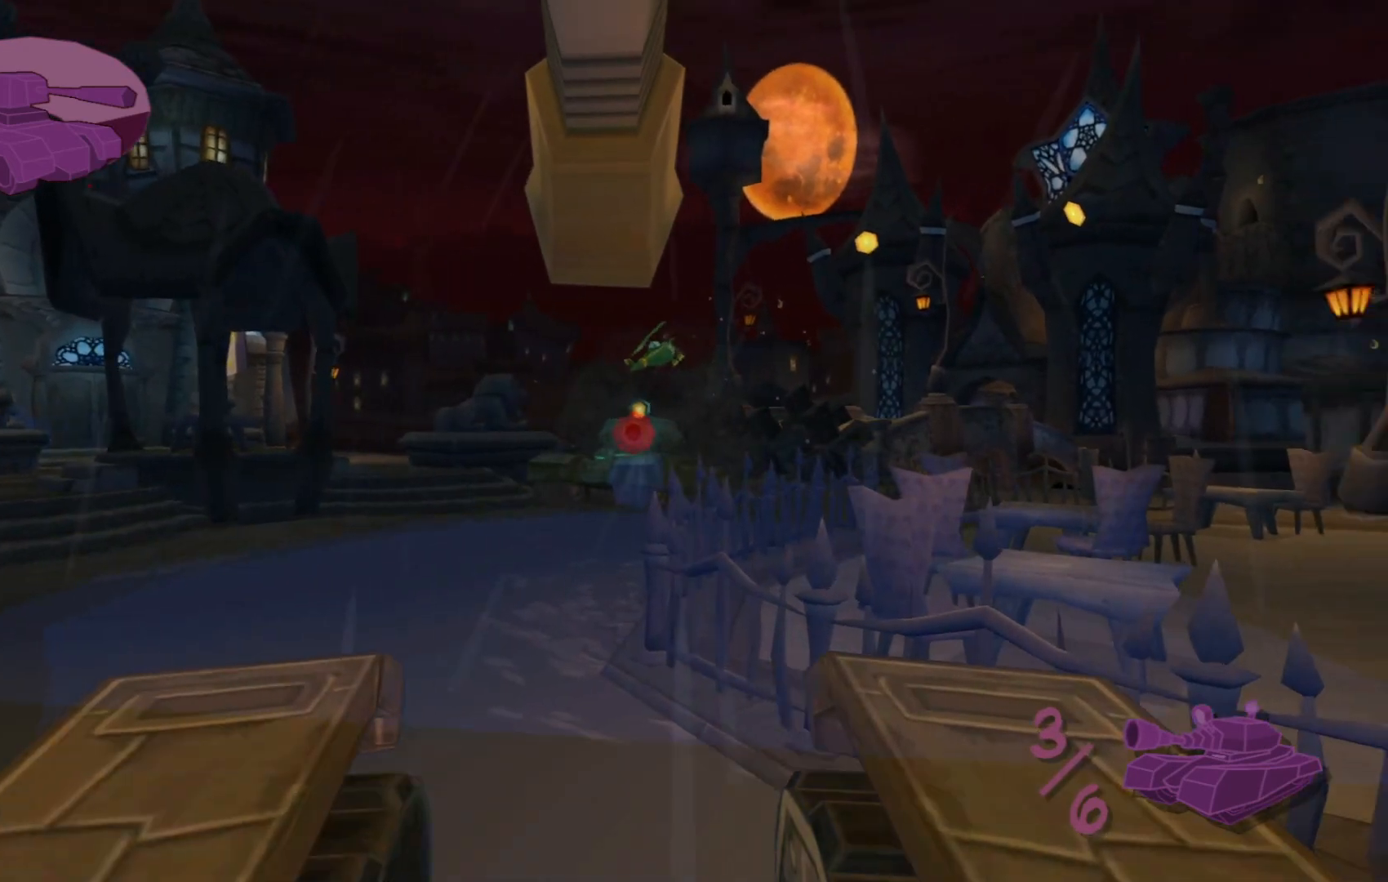
{"buttons": [], "left_stick": "down", "right_stick": "center", "events": [[217, "left_stick", "down"]]}
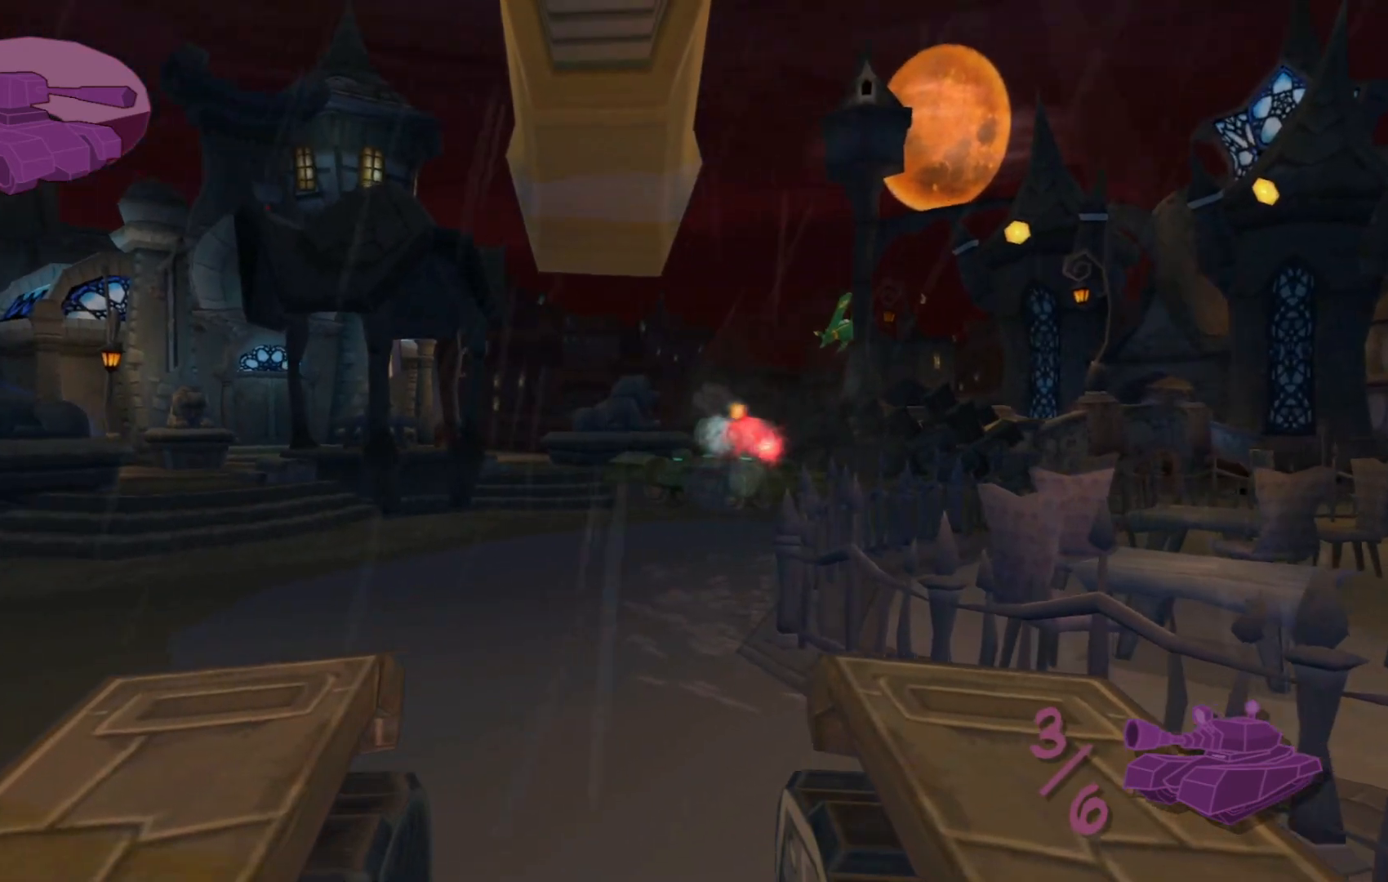
{"buttons": [], "left_stick": "down", "right_stick": "center", "events": []}
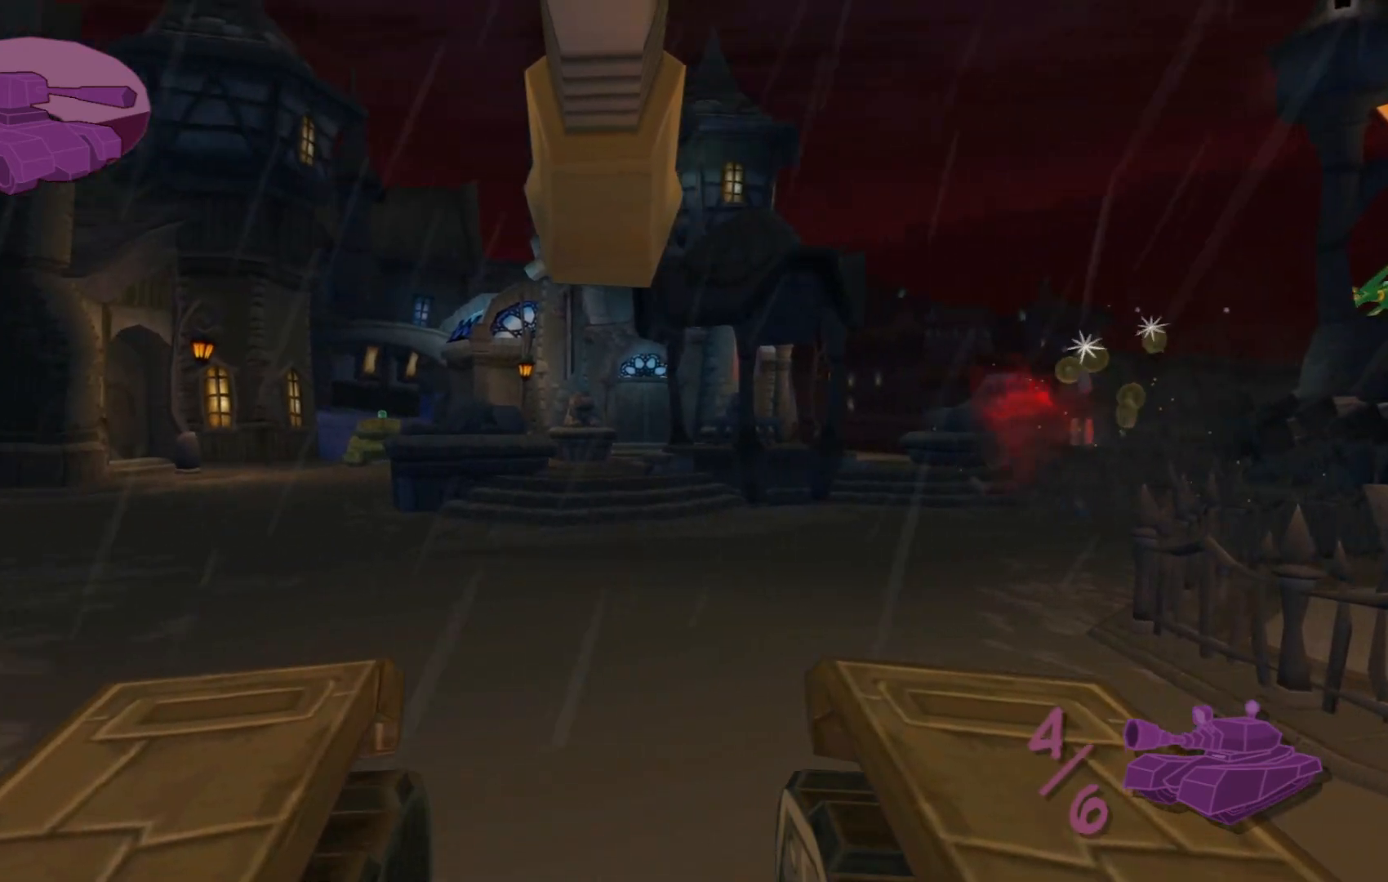
{"buttons": [], "left_stick": "up", "right_stick": "up", "events": [[317, "left_stick", "center"], [367, "left_stick", "up"], [367, "right_stick", "up"]]}
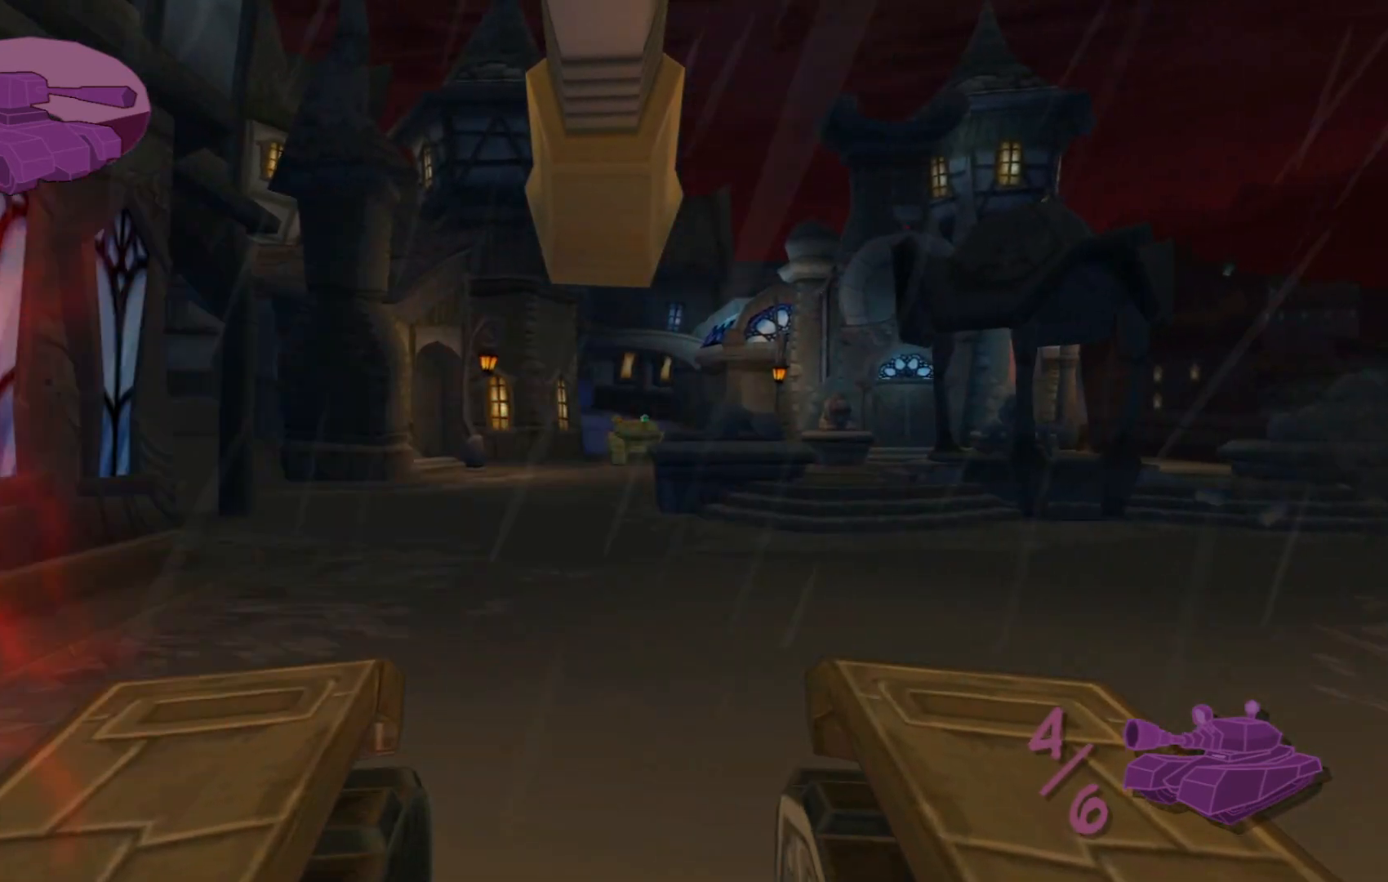
{"buttons": [], "left_stick": "up", "right_stick": "up", "events": []}
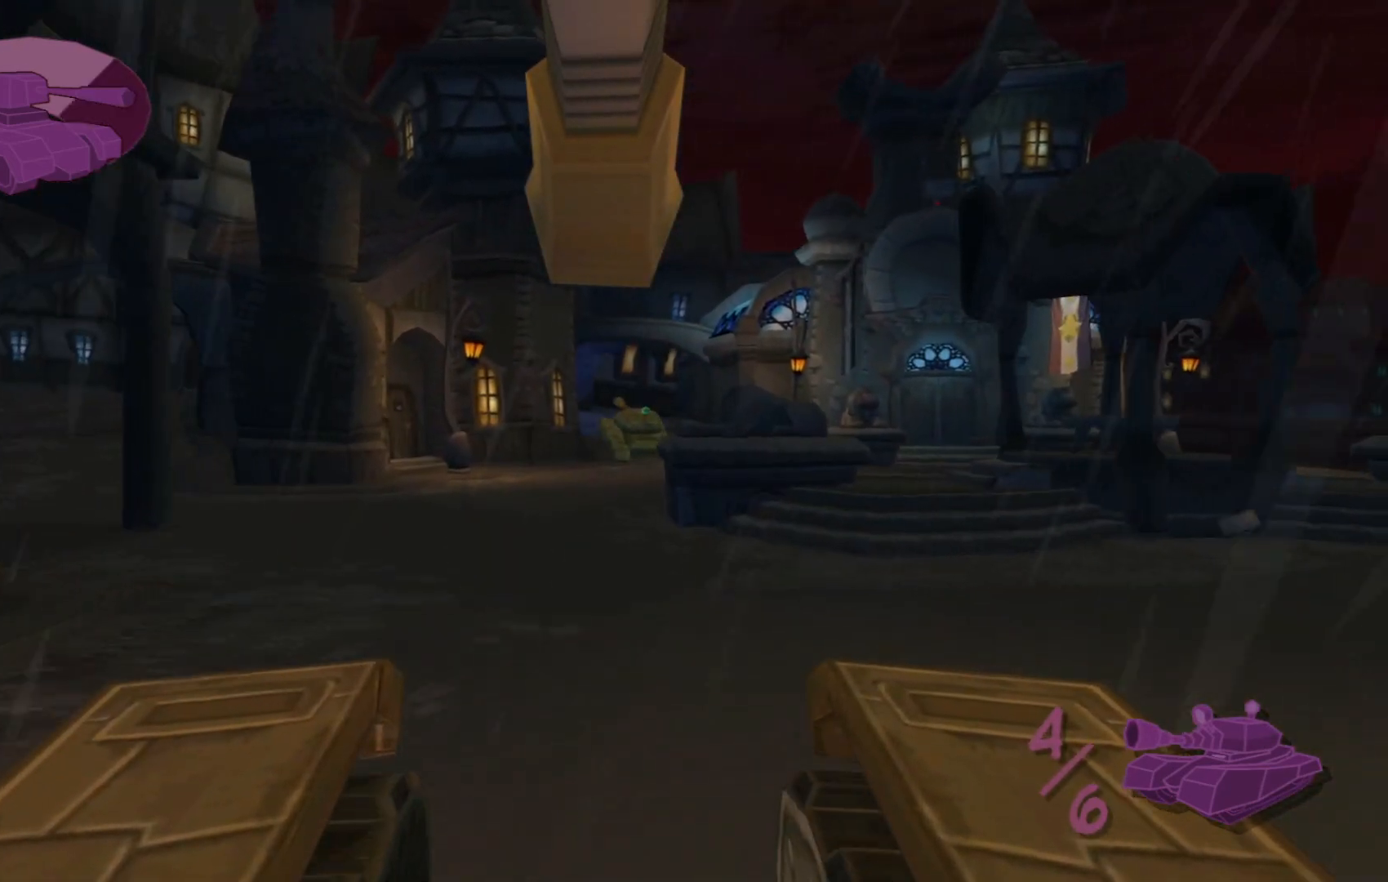
{"buttons": [], "left_stick": "up", "right_stick": "up", "events": []}
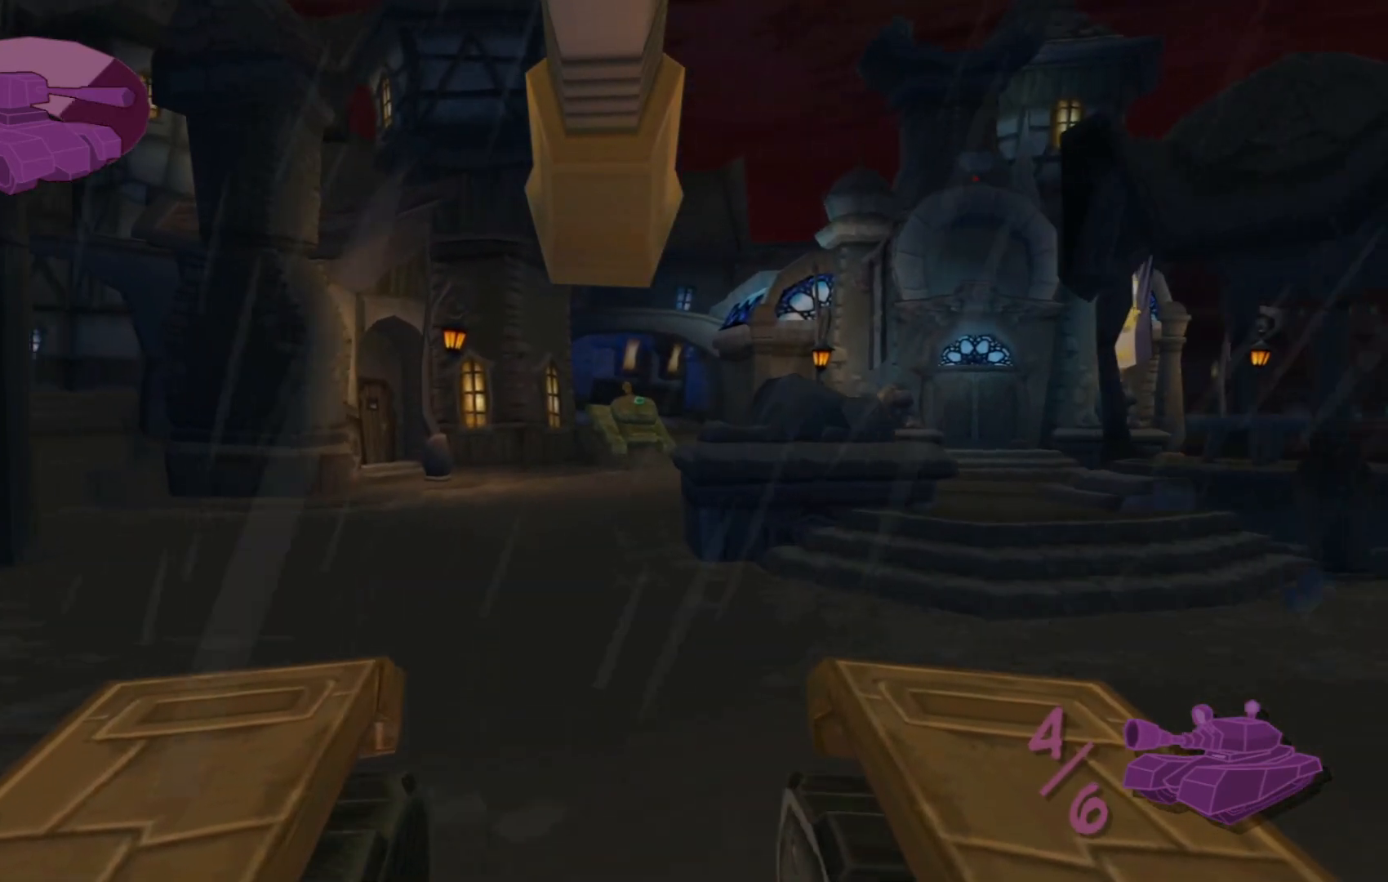
{"buttons": [], "left_stick": "center", "right_stick": "up", "events": [[267, "left_stick", "center"]]}
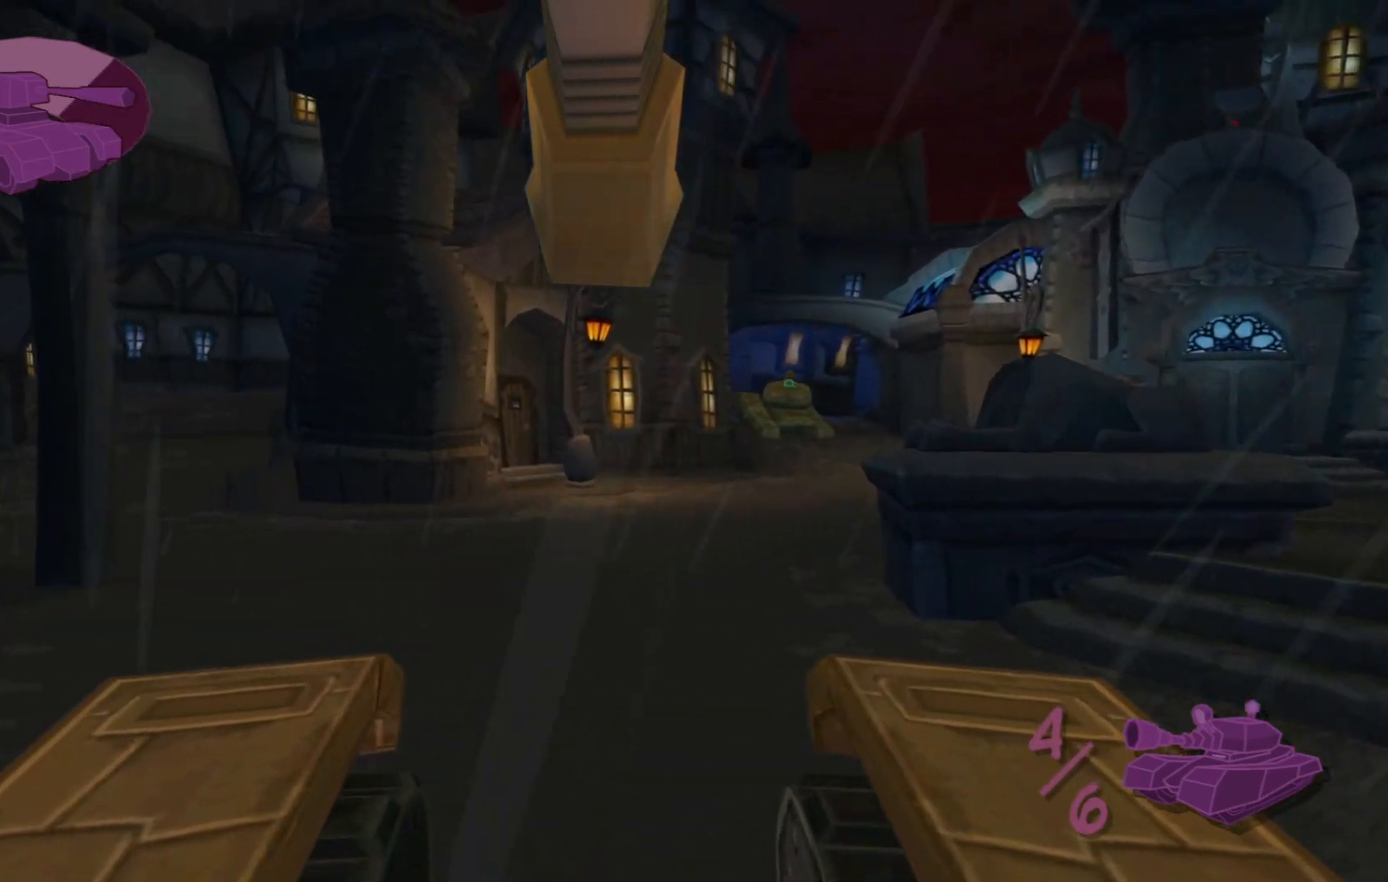
{"buttons": [], "left_stick": "up", "right_stick": "up", "events": [[17, "left_stick", "up"]]}
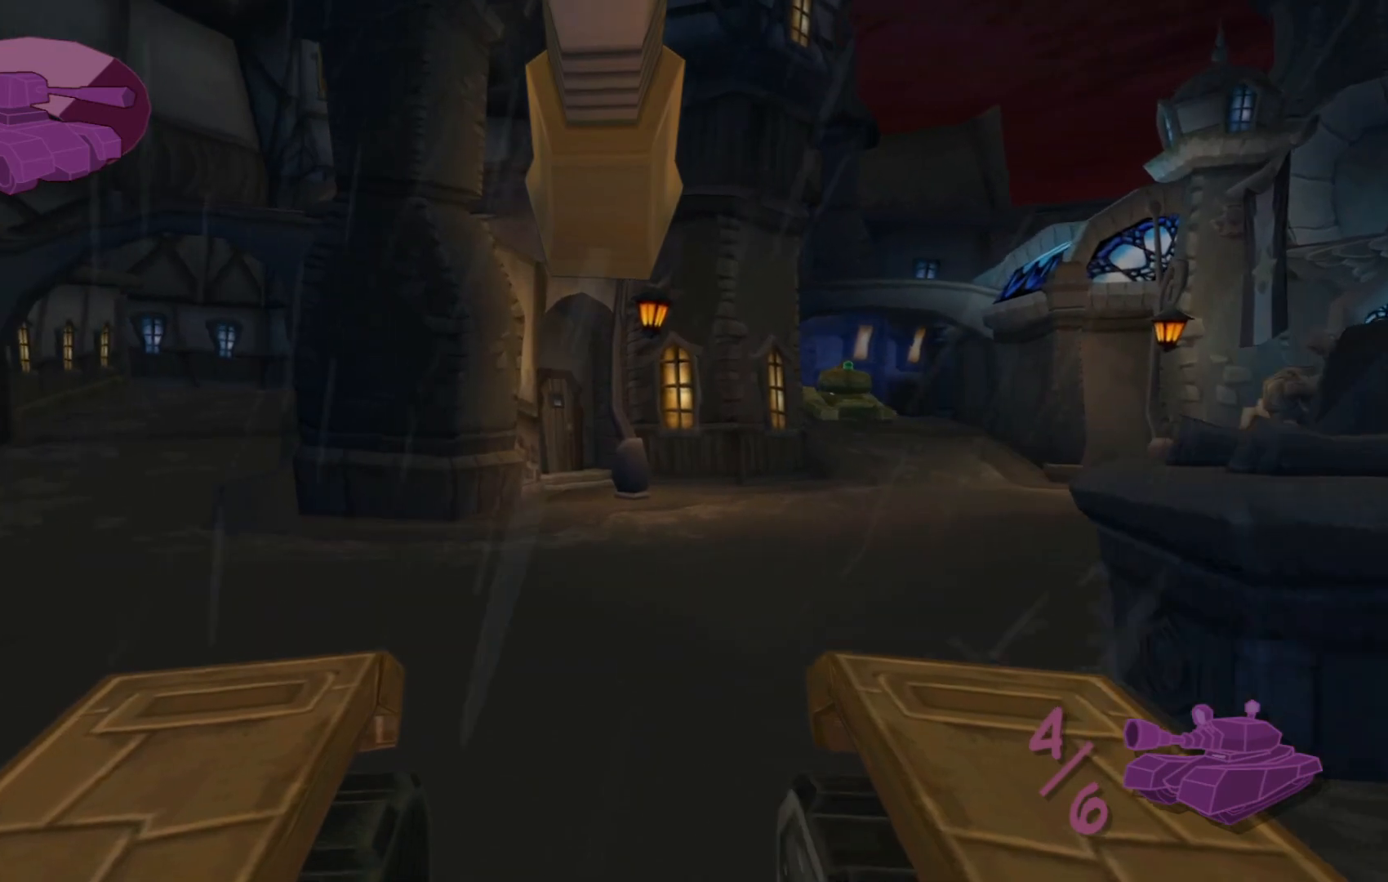
{"buttons": [], "left_stick": "up", "right_stick": "up", "events": []}
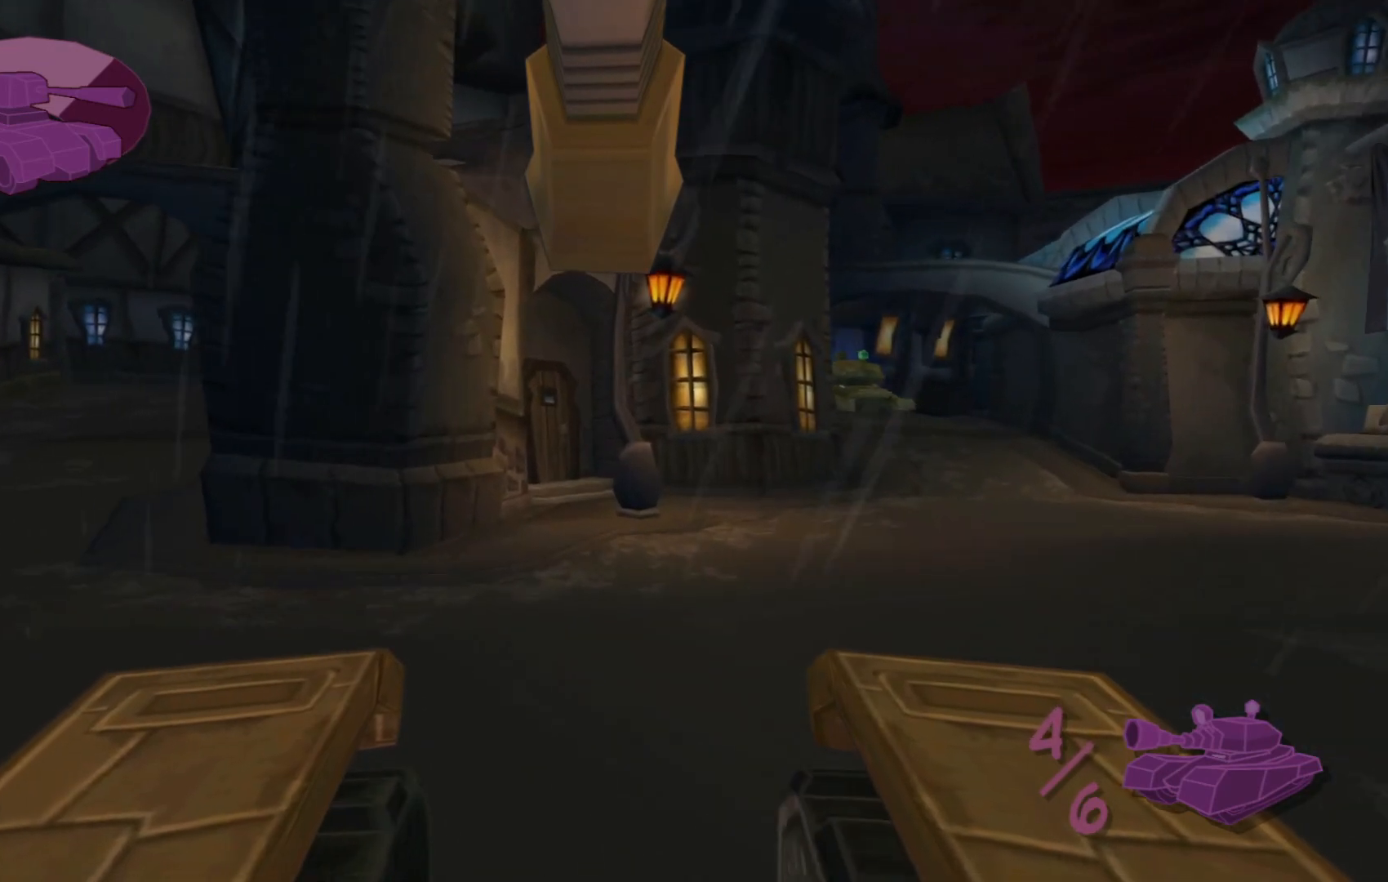
{"buttons": [], "left_stick": "center", "right_stick": "up", "events": [[367, "left_stick", "center"]]}
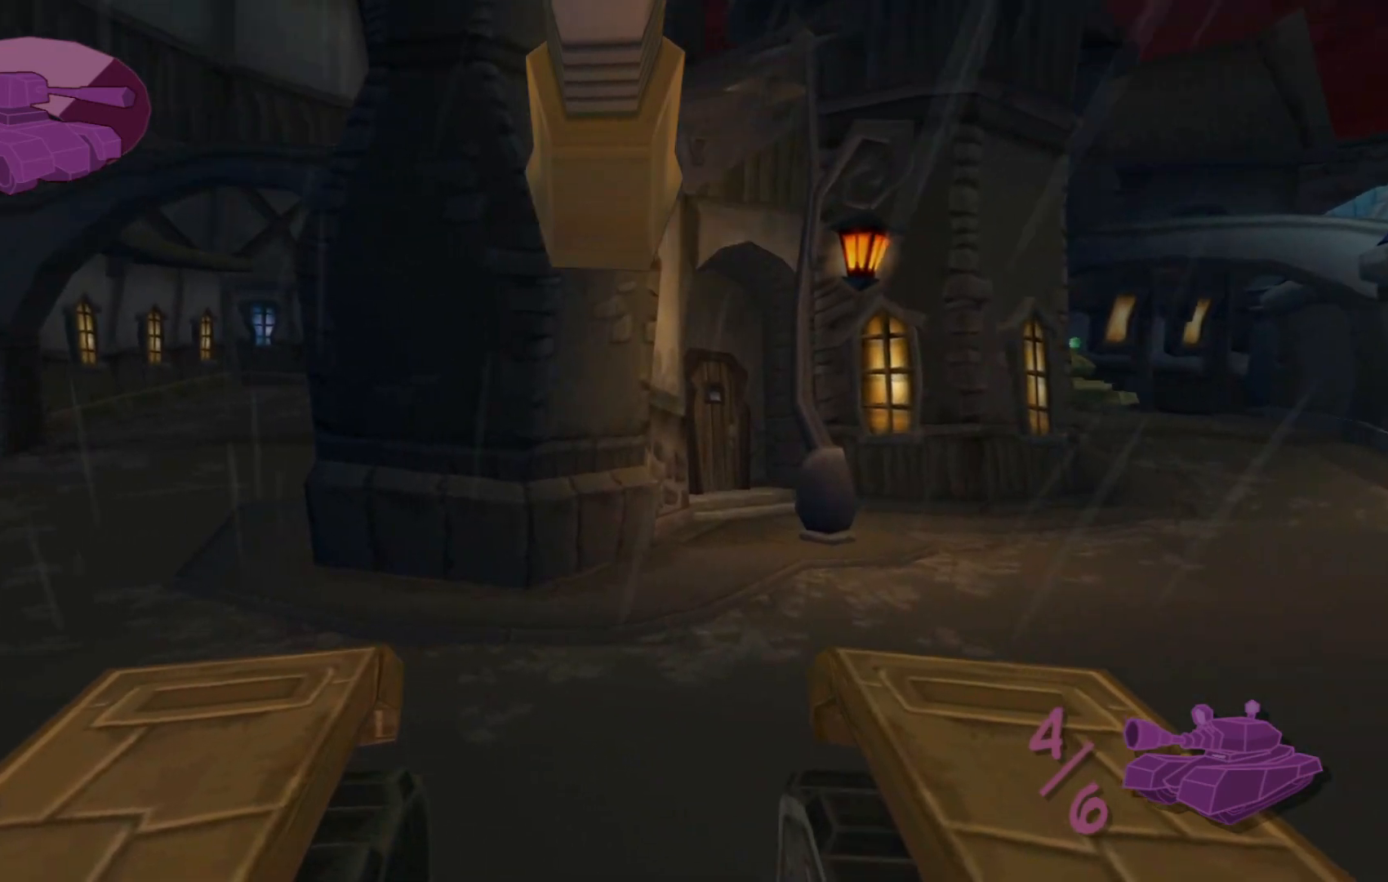
{"buttons": [], "left_stick": "center", "right_stick": "up", "events": []}
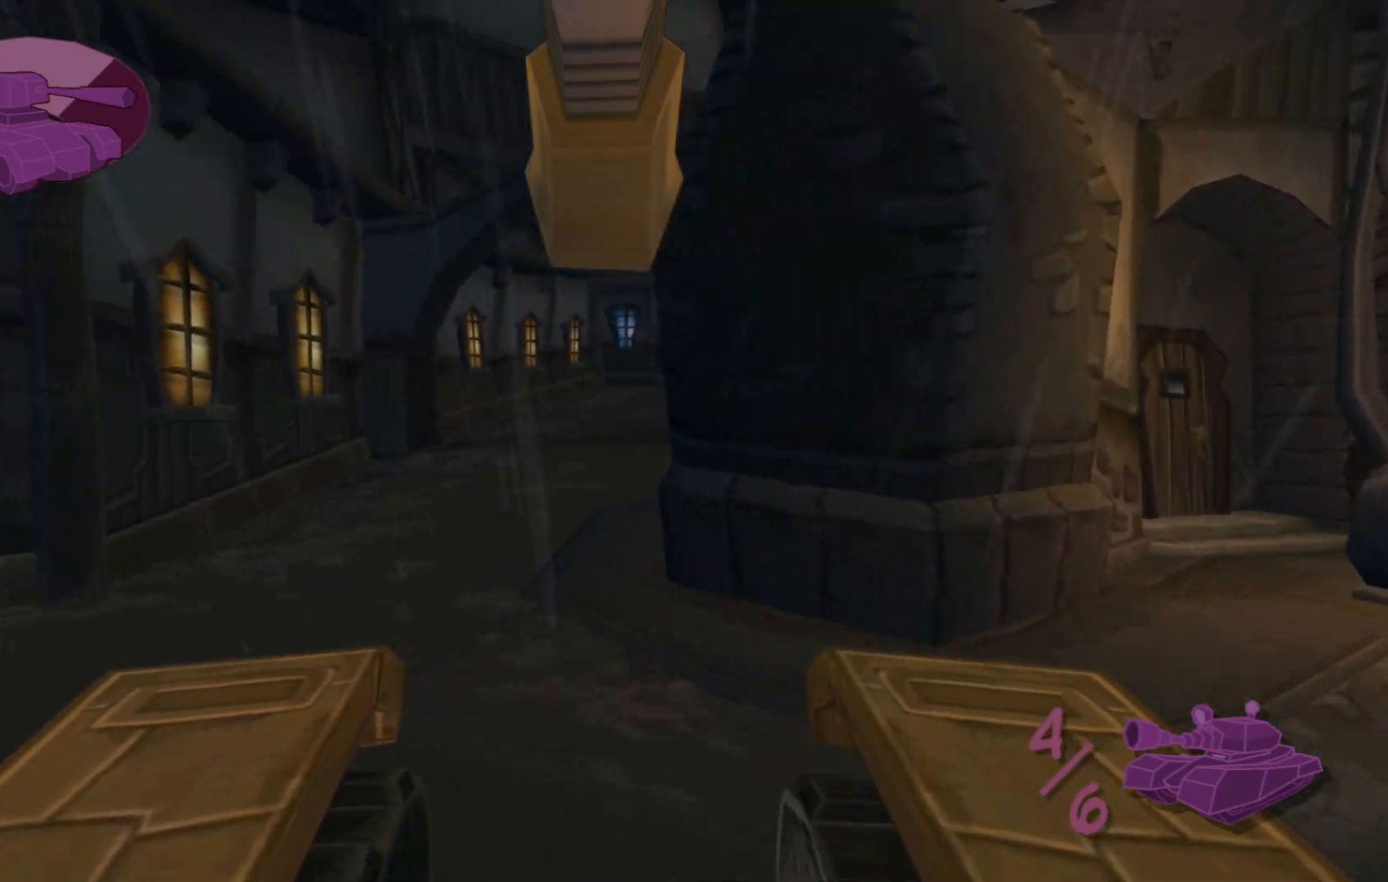
{"buttons": [], "left_stick": "up", "right_stick": "up", "events": [[183, "left_stick", "up"]]}
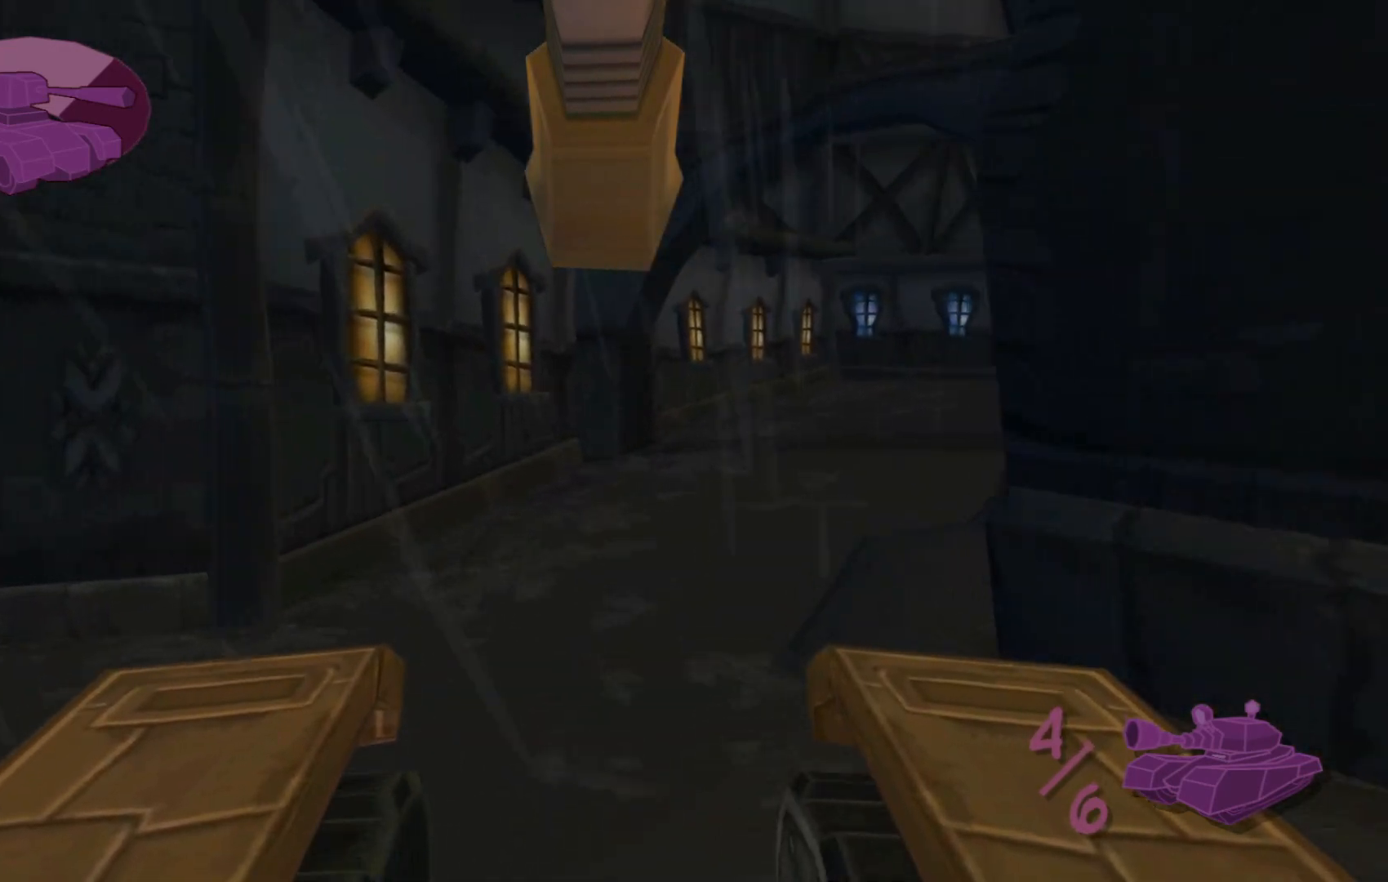
{"buttons": [], "left_stick": "up", "right_stick": "up", "events": []}
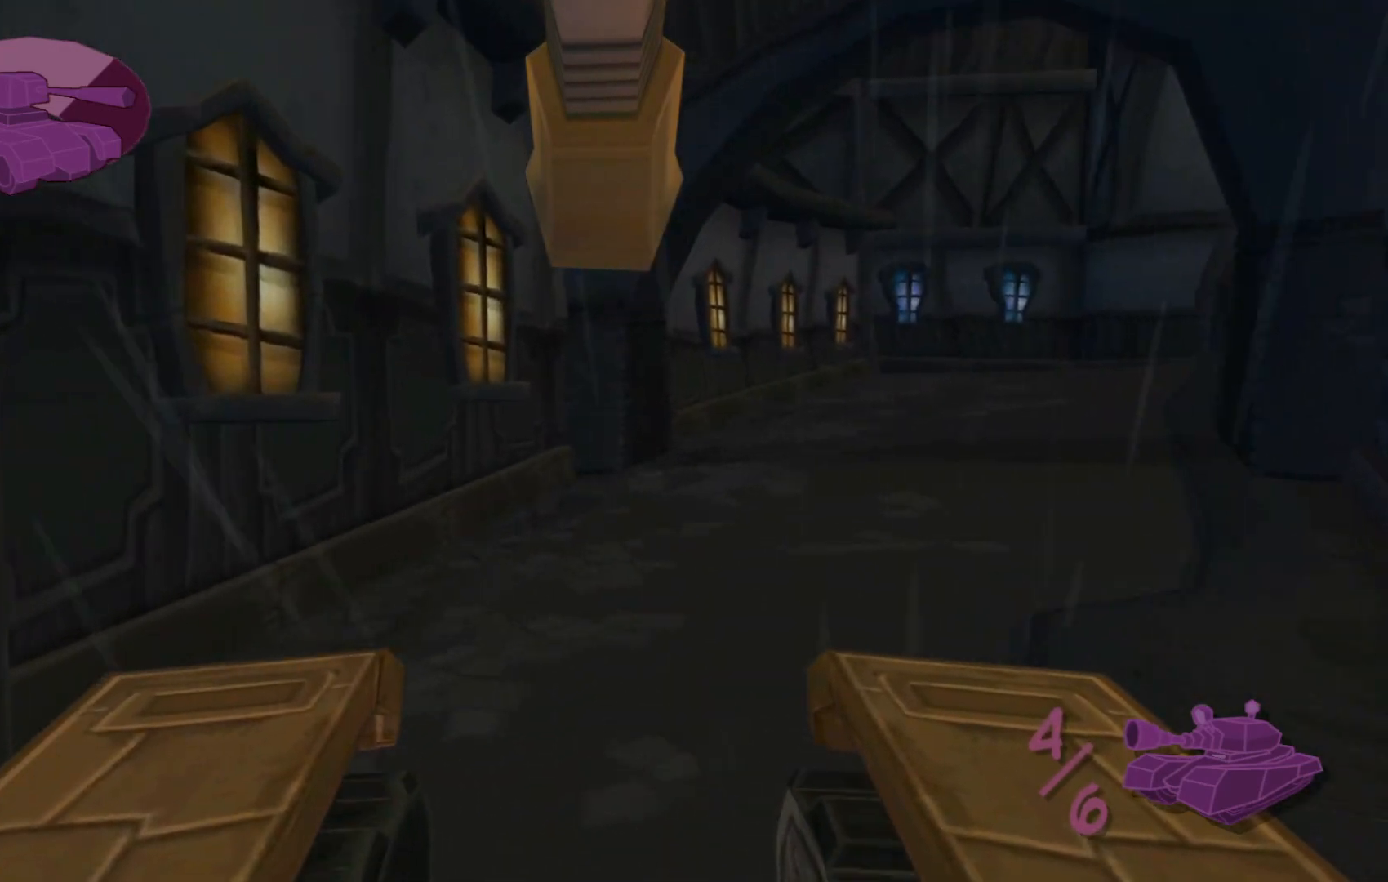
{"buttons": [], "left_stick": "up", "right_stick": "up-right", "events": [[417, "right_stick", "up-right"]]}
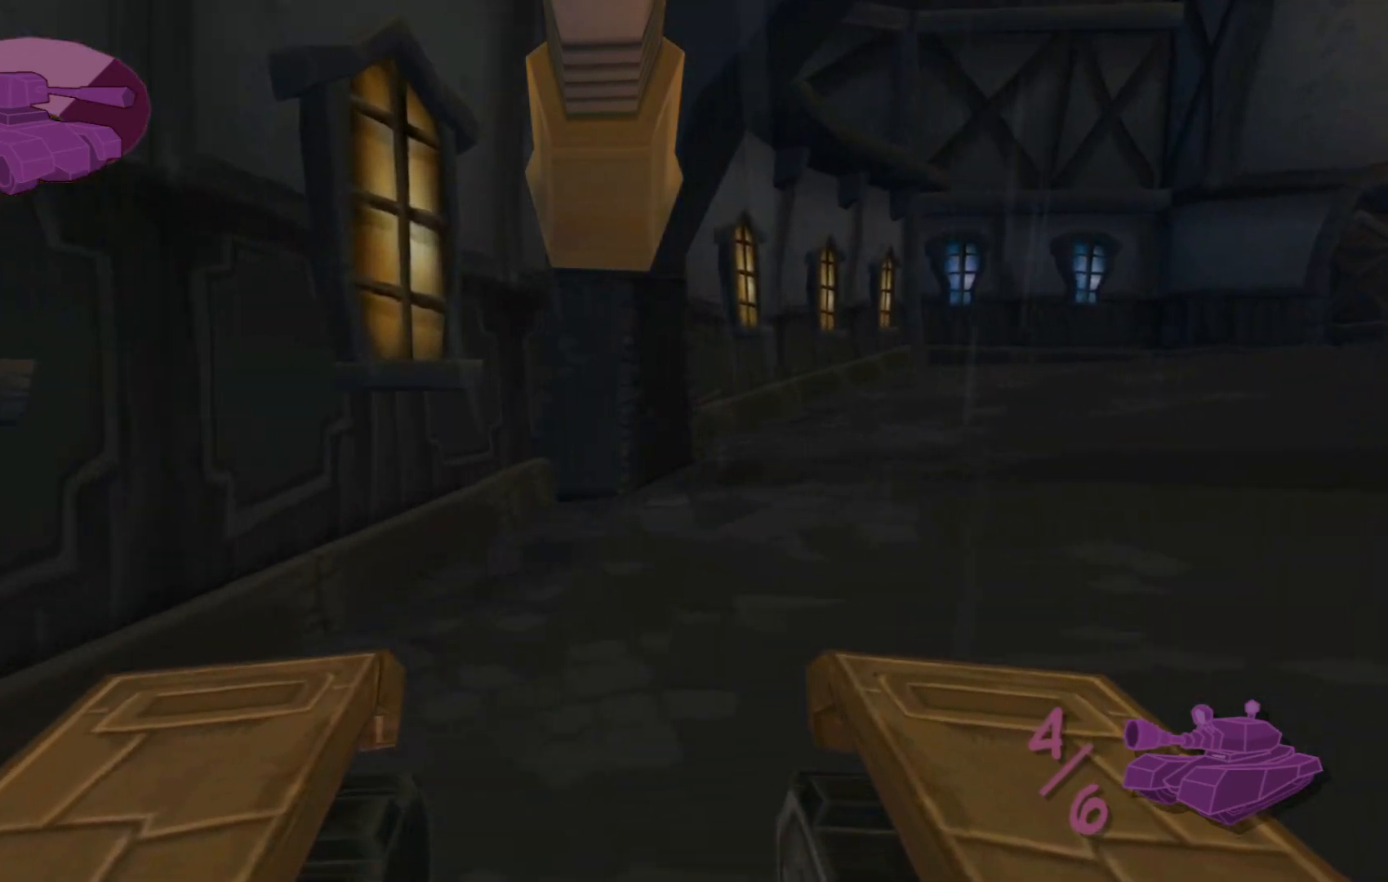
{"buttons": [], "left_stick": "up", "right_stick": "up", "events": [[450, "right_stick", "up"]]}
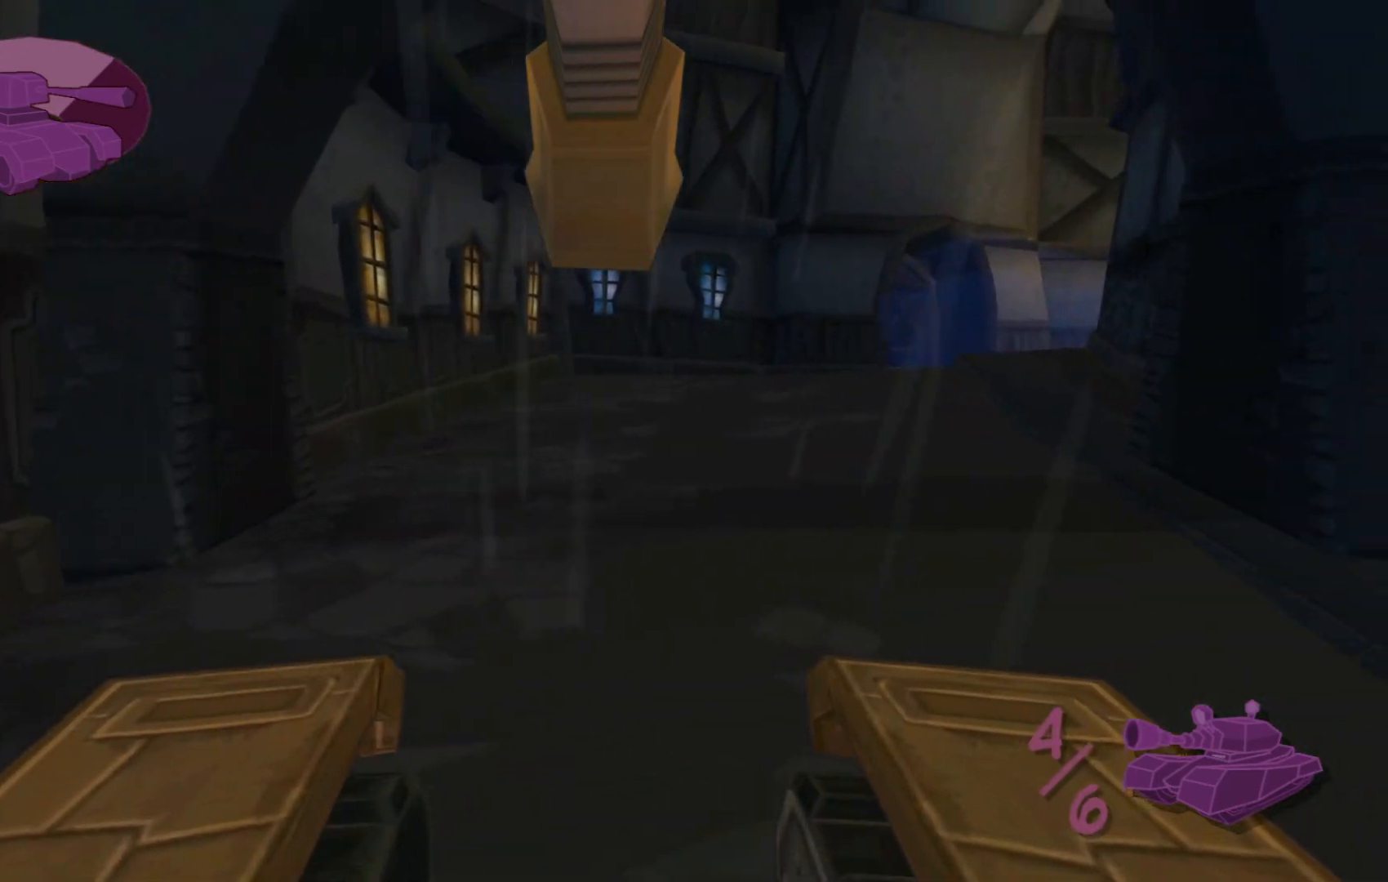
{"buttons": [], "left_stick": "up", "right_stick": "center", "events": [[367, "right_stick", "center"]]}
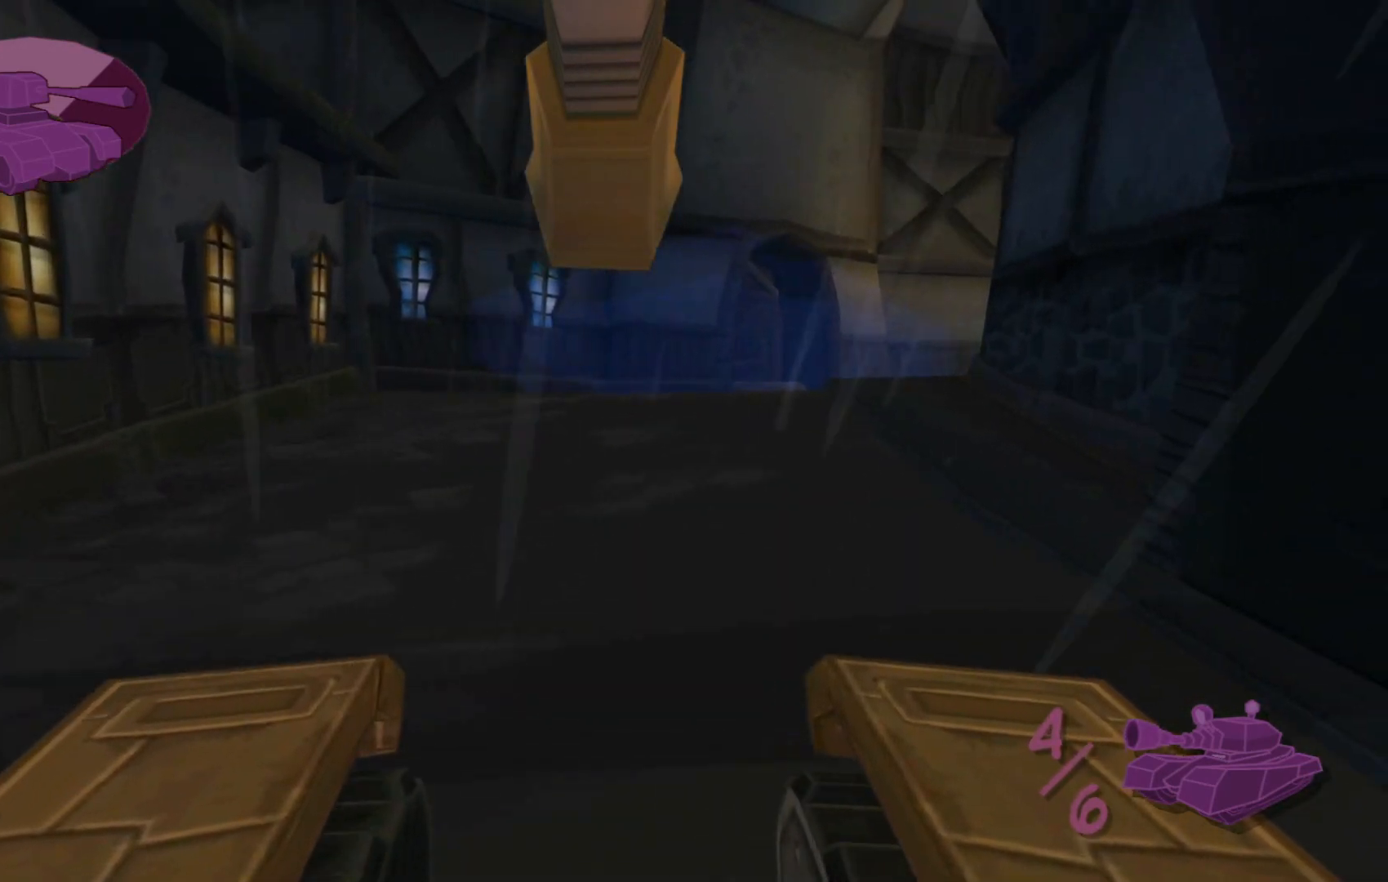
{"buttons": [], "left_stick": "center", "right_stick": "up", "events": [[400, "left_stick", "center"], [450, "right_stick", "up"]]}
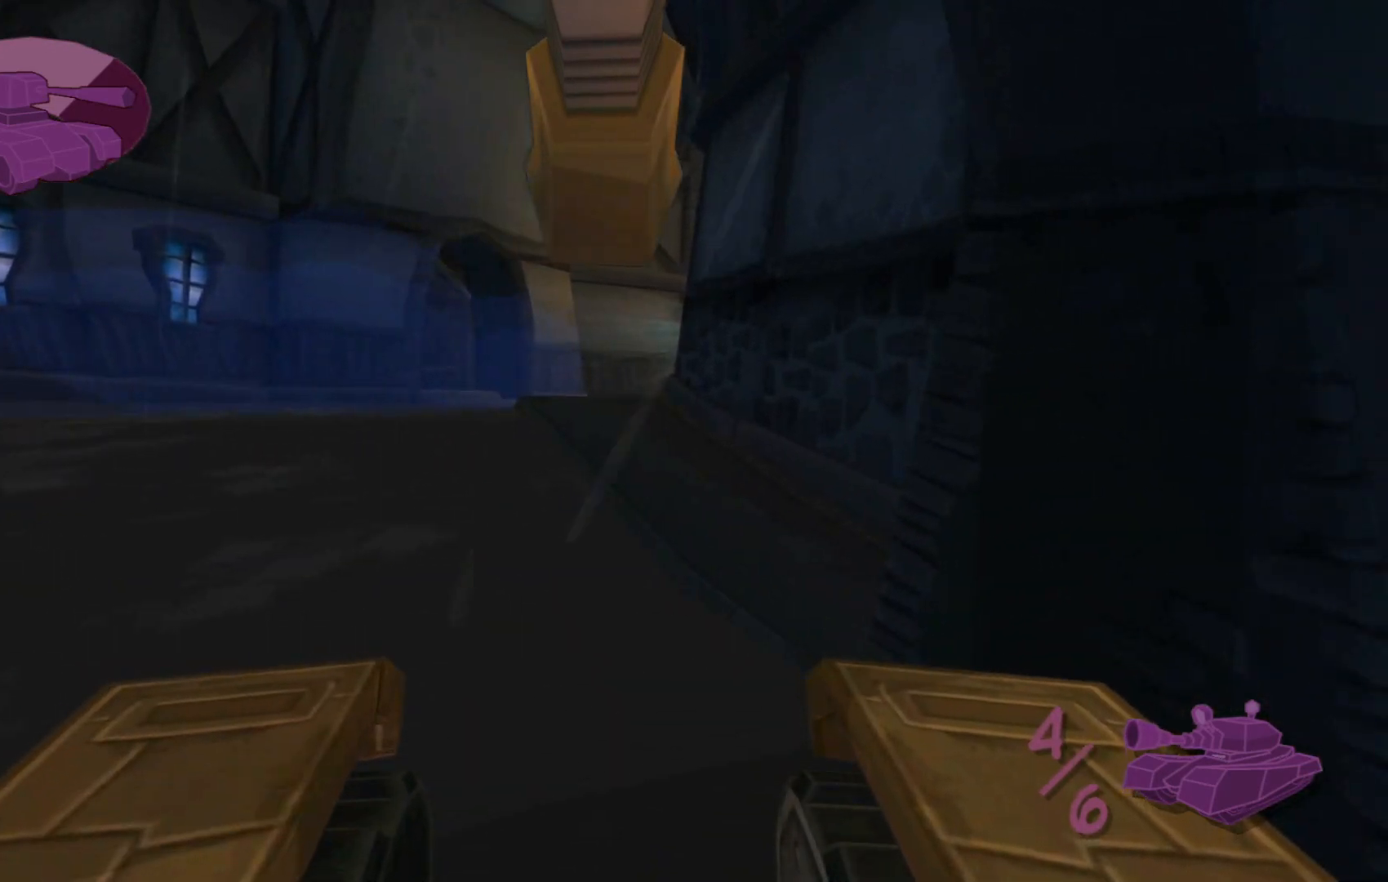
{"buttons": [], "left_stick": "up", "right_stick": "center", "events": [[117, "left_stick", "up"], [500, "right_stick", "center"]]}
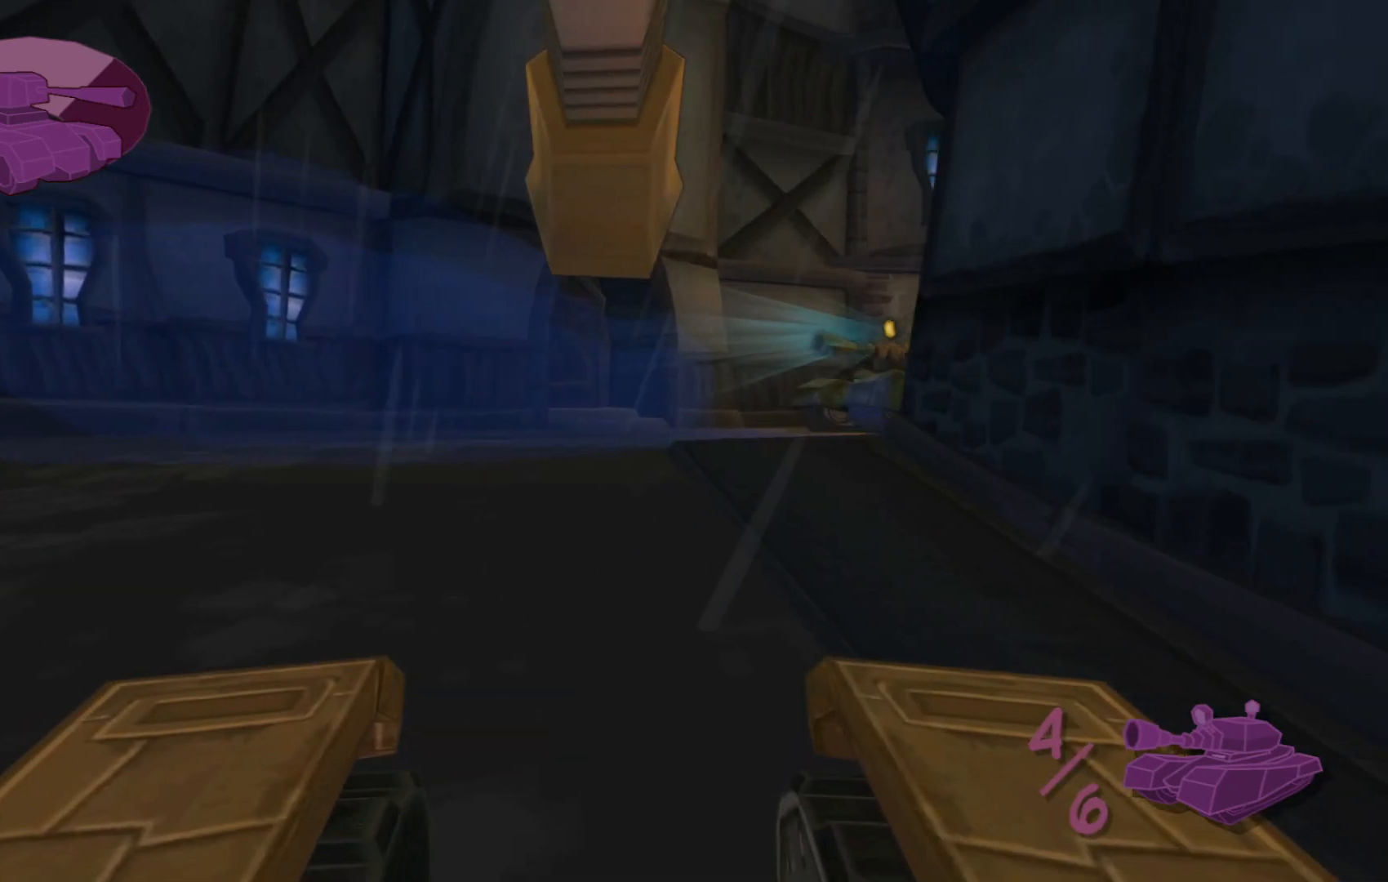
{"buttons": [], "left_stick": "center", "right_stick": "center", "events": [[200, "left_stick", "center"]]}
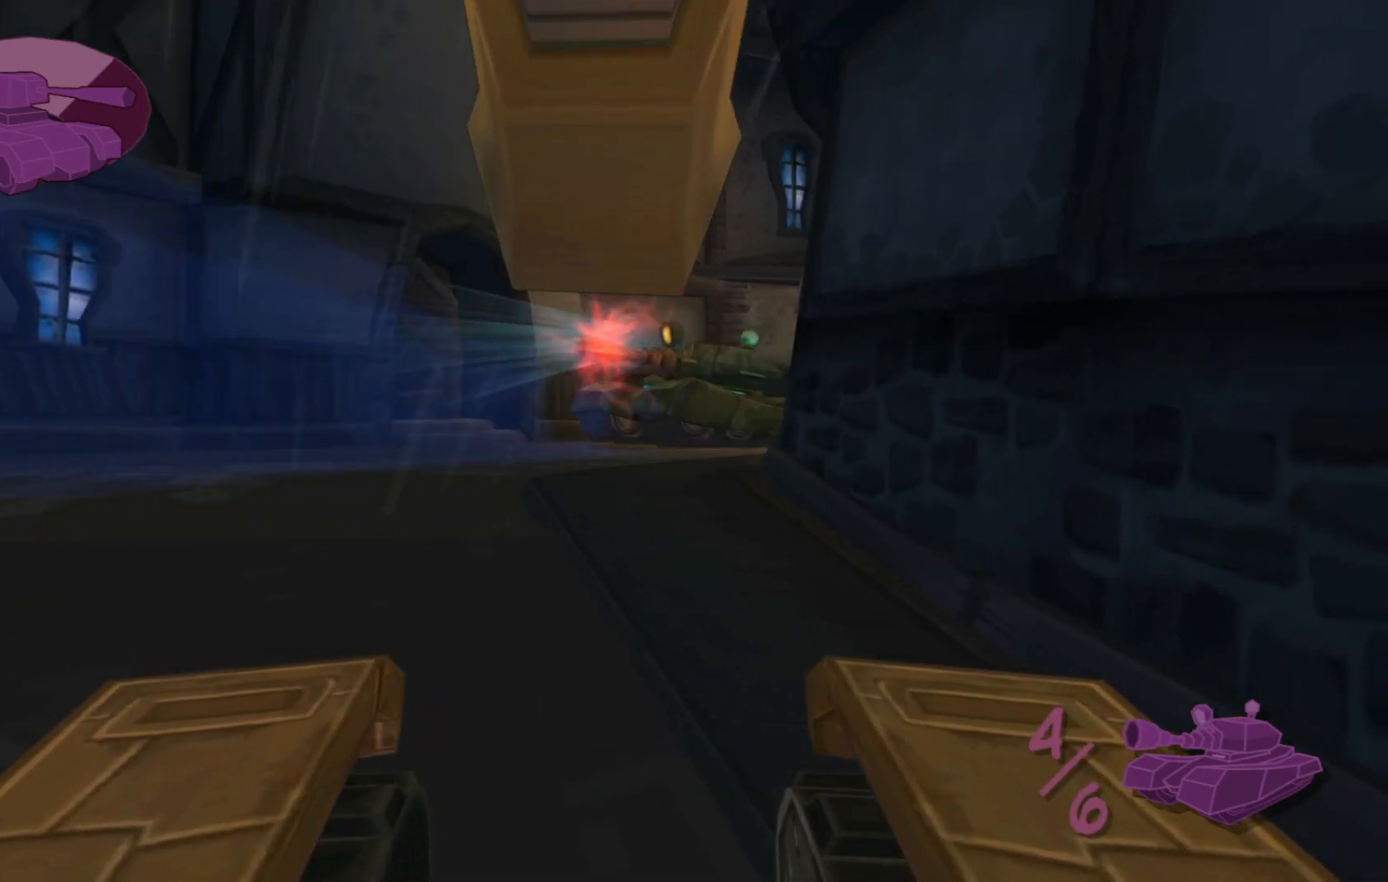
{"buttons": [], "left_stick": "center", "right_stick": "center", "events": [[350, "left_stick", "down"], [467, "left_stick", "center"]]}
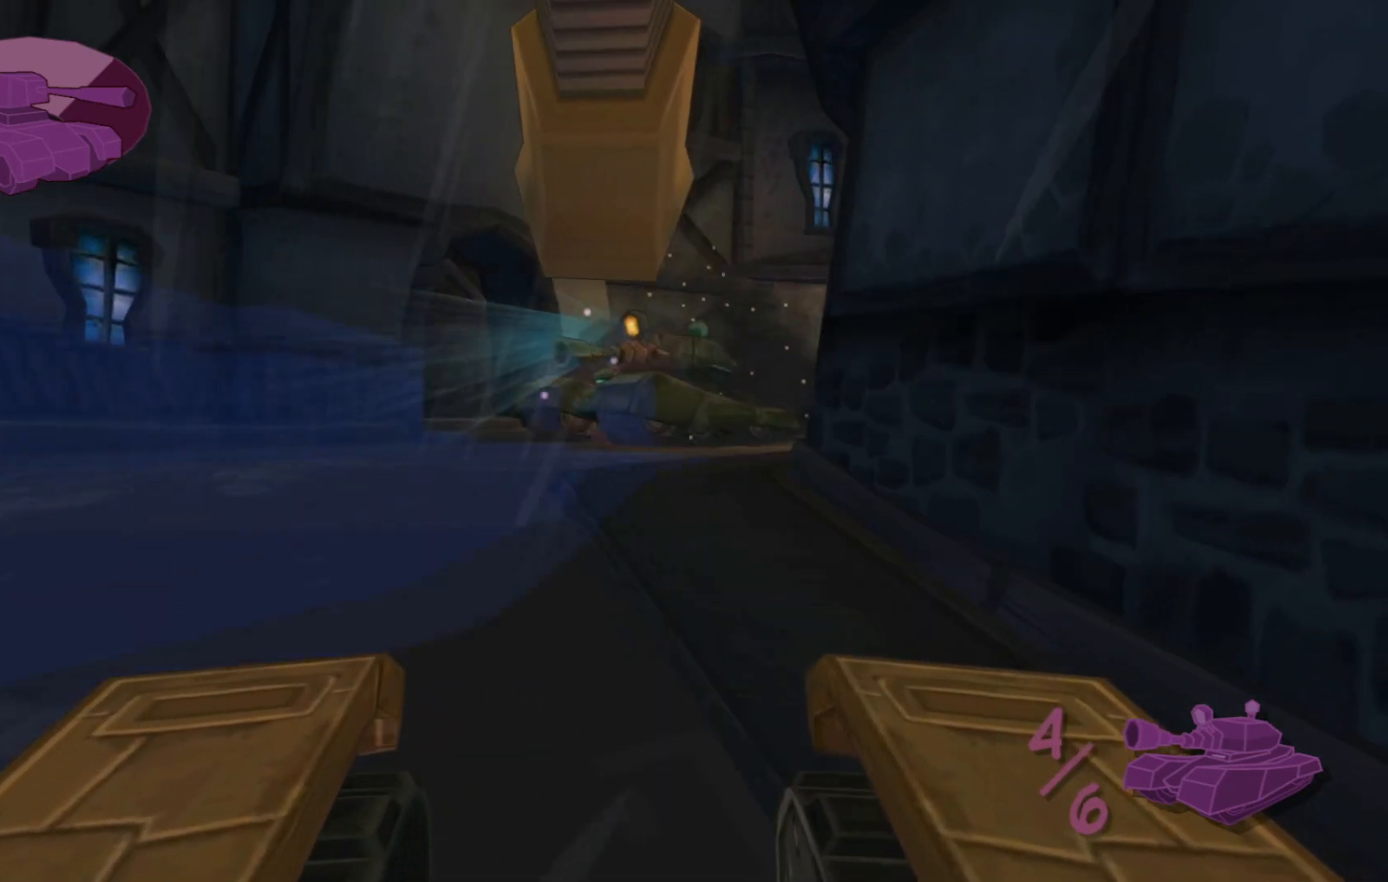
{"buttons": [], "left_stick": "center", "right_stick": "center", "events": [[267, "left_stick", "down"], [367, "left_stick", "center"]]}
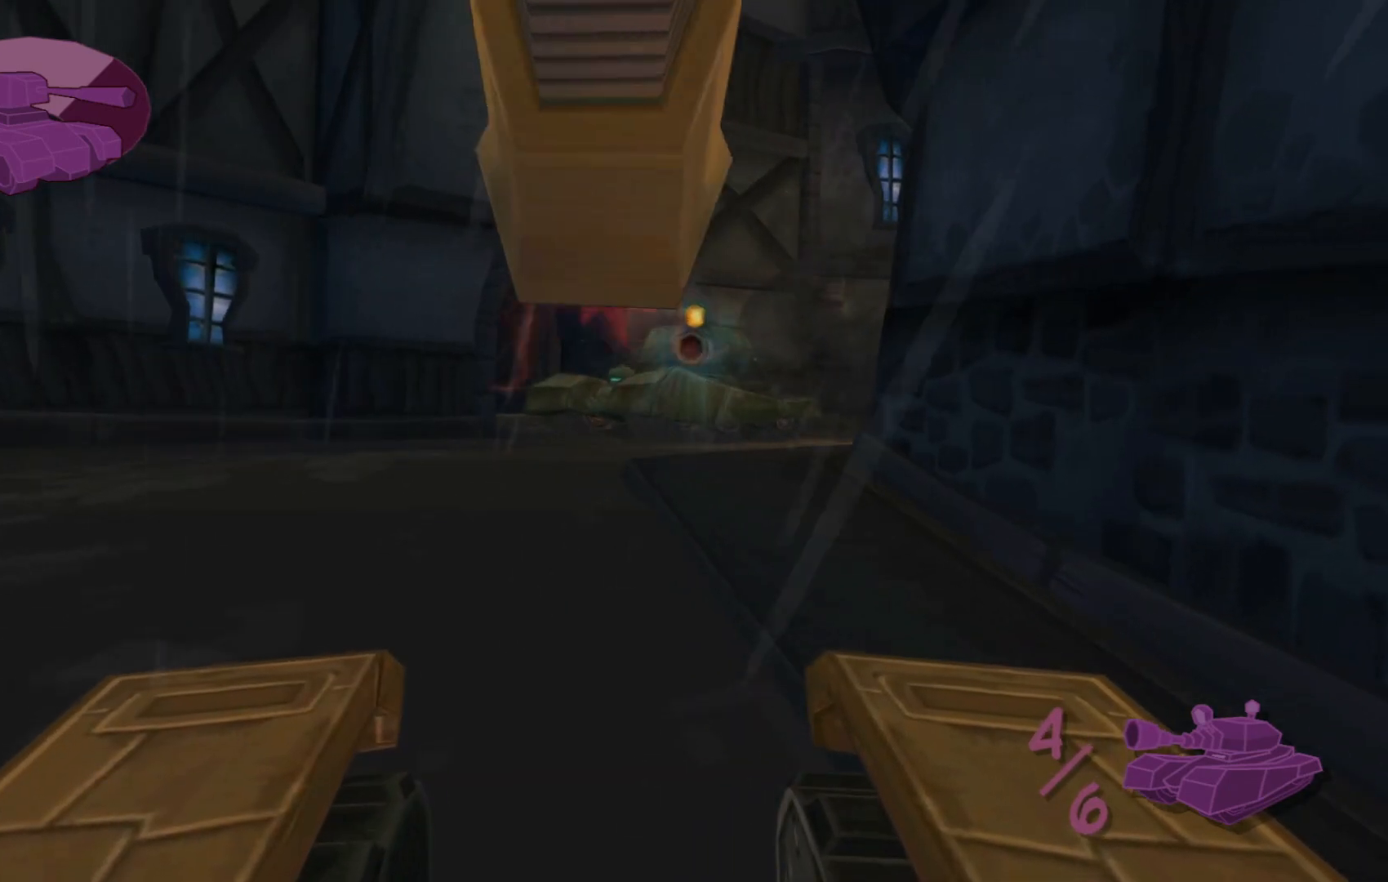
{"buttons": [], "left_stick": "center", "right_stick": "center", "events": [[50, "left_stick", "down"], [117, "left_stick", "center"], [367, "left_stick", "down"], [467, "left_stick", "center"]]}
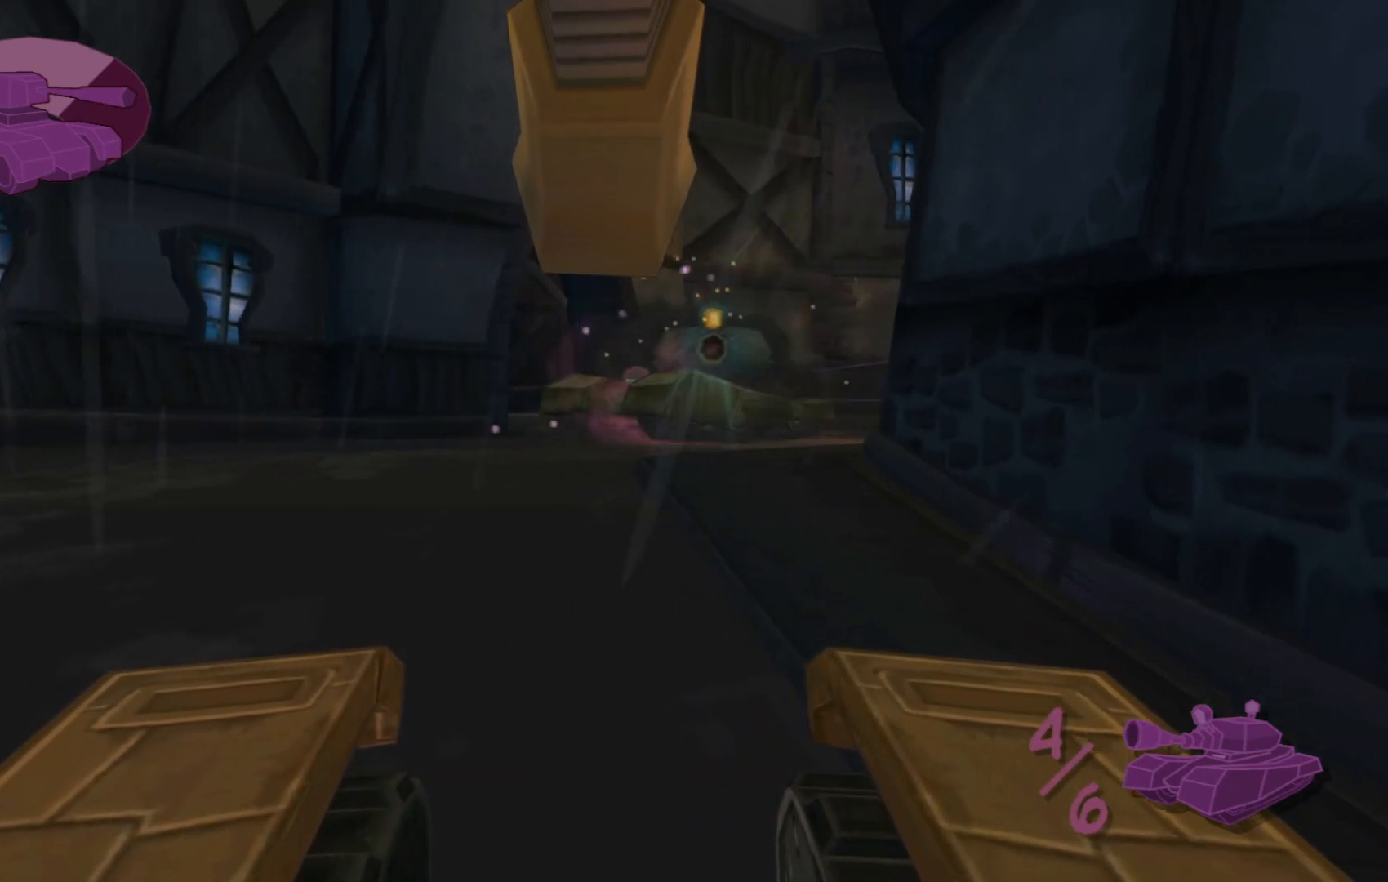
{"buttons": [], "left_stick": "down", "right_stick": "center", "events": [[67, "left_stick", "down"], [167, "right_stick", "up"], [317, "right_stick", "center"]]}
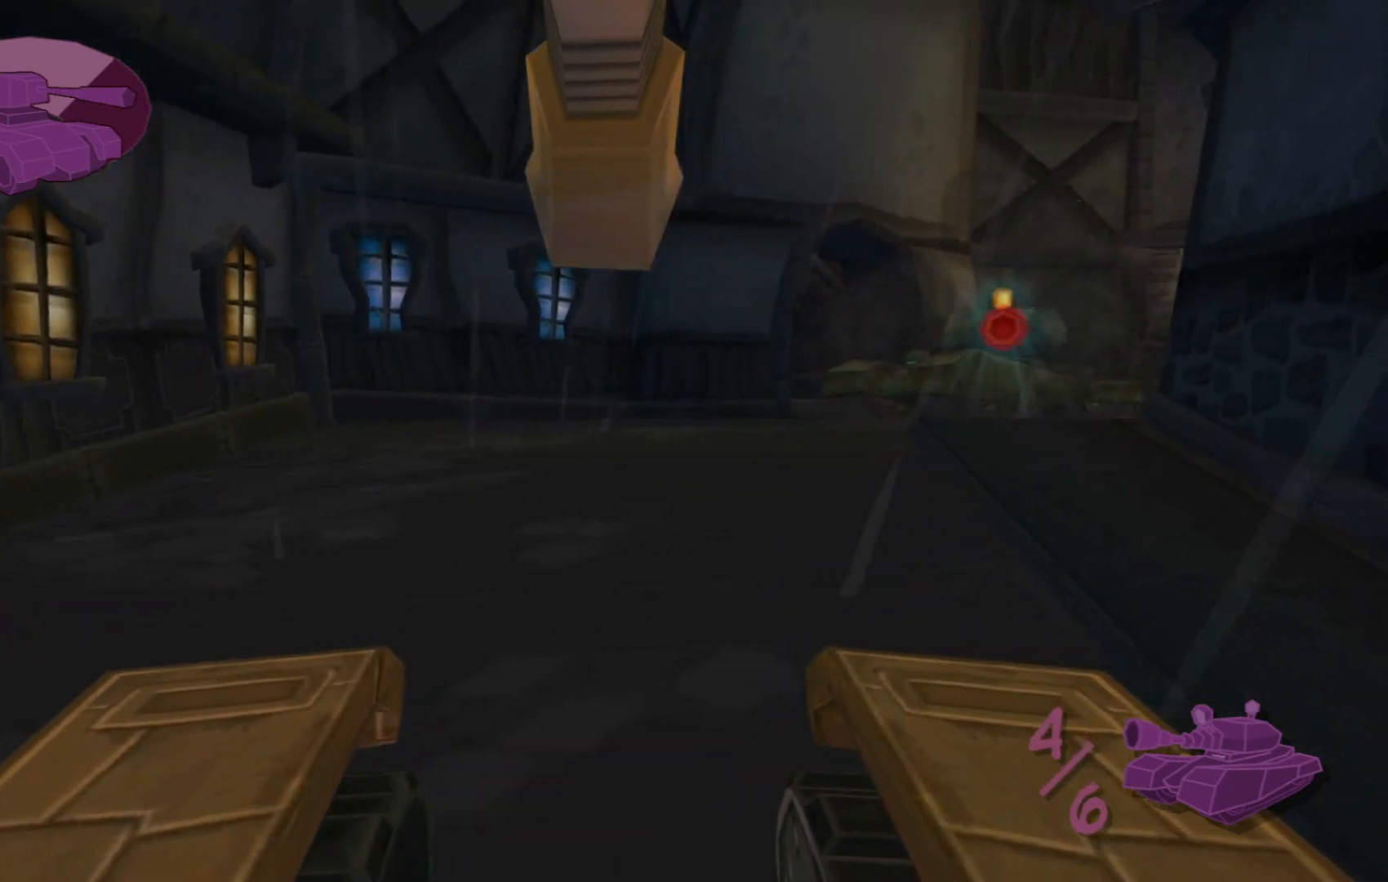
{"buttons": [], "left_stick": "down", "right_stick": "down", "events": [[467, "right_stick", "down"]]}
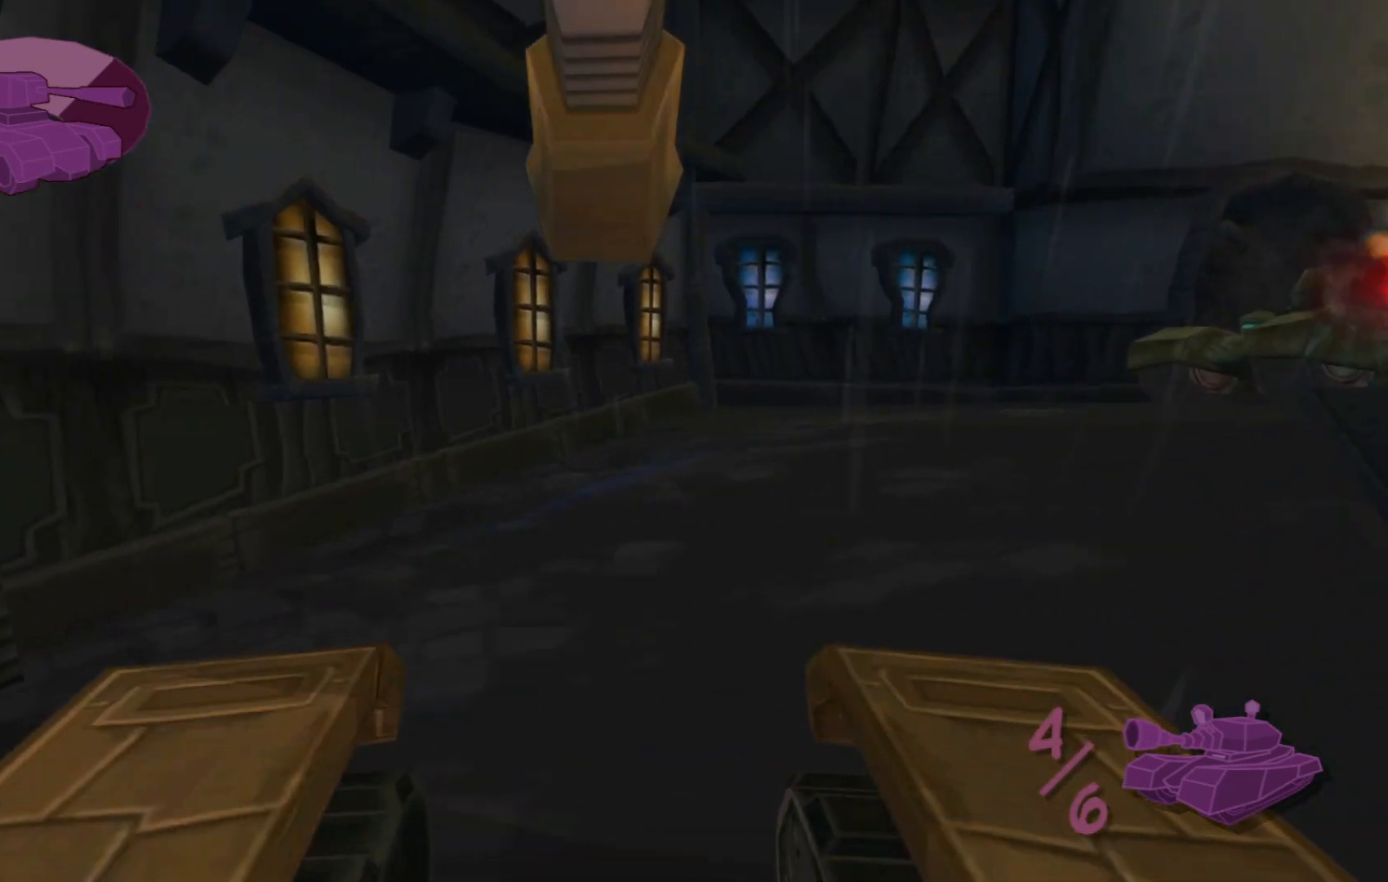
{"buttons": [], "left_stick": "center", "right_stick": "center", "events": [[233, "right_stick", "center"], [267, "left_stick", "center"]]}
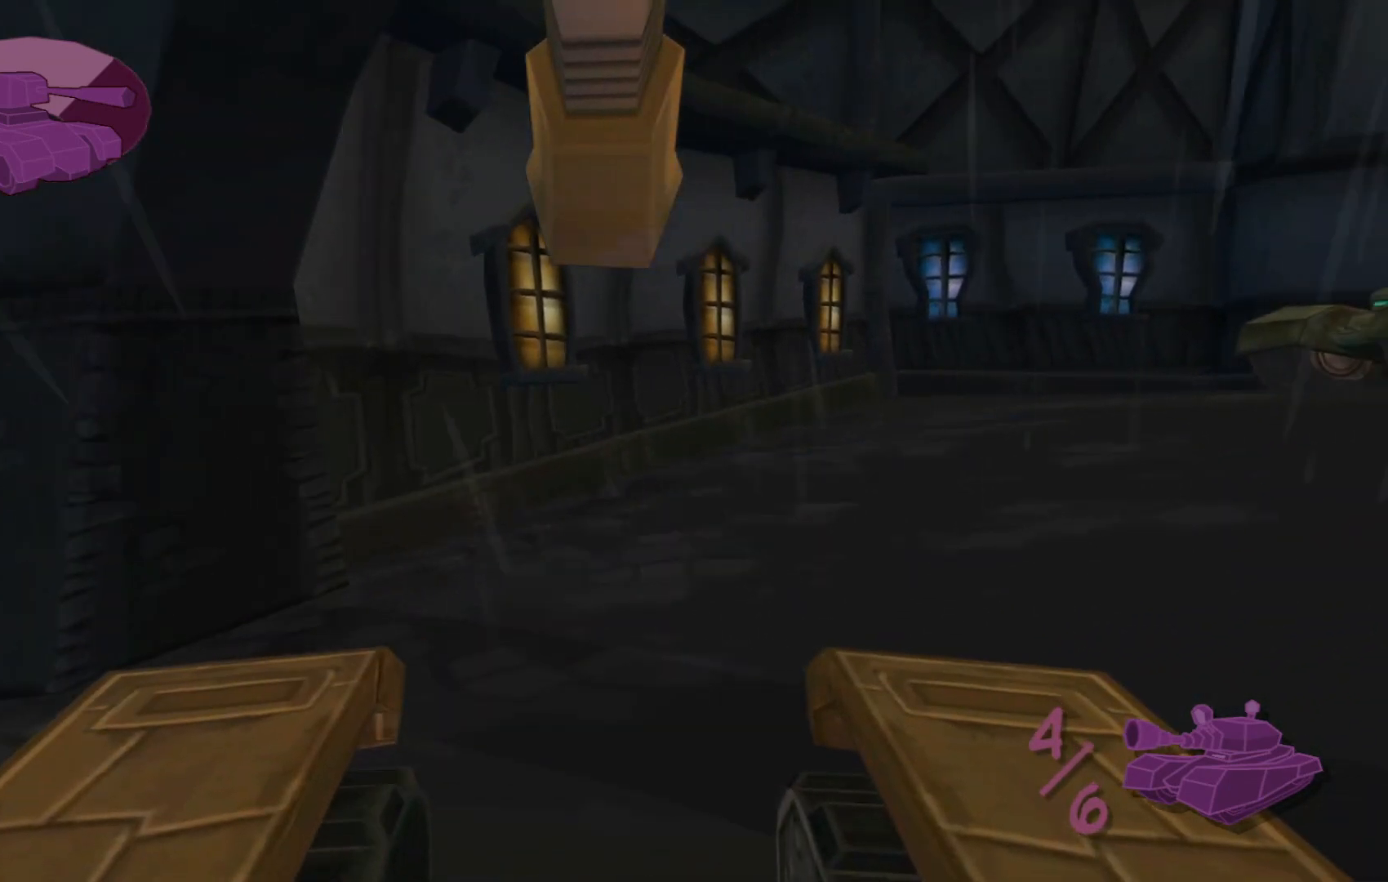
{"buttons": [], "left_stick": "up-right", "right_stick": "center", "events": [[267, "left_stick", "up-right"]]}
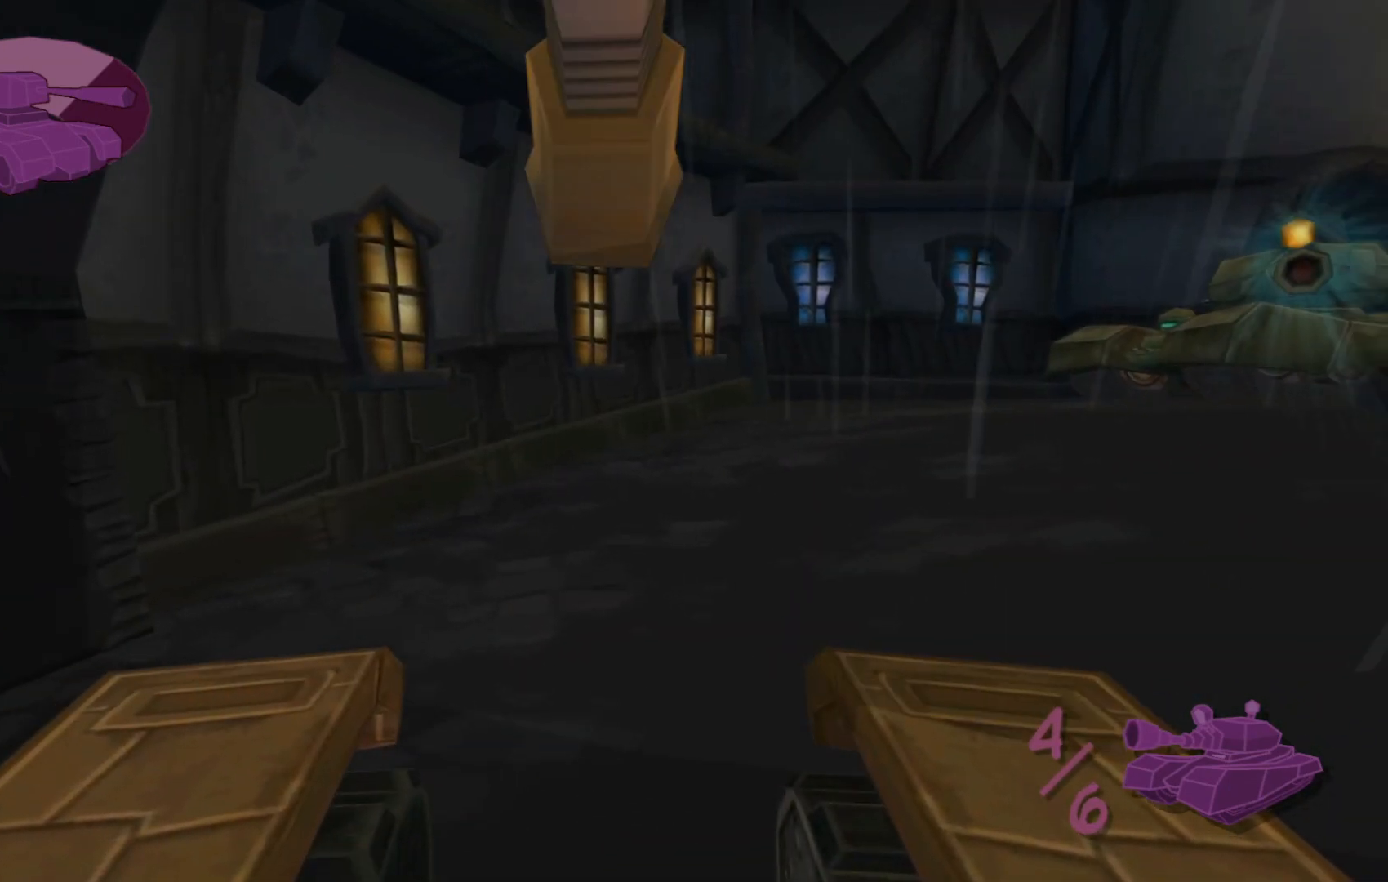
{"buttons": [], "left_stick": "up-right", "right_stick": "center", "events": []}
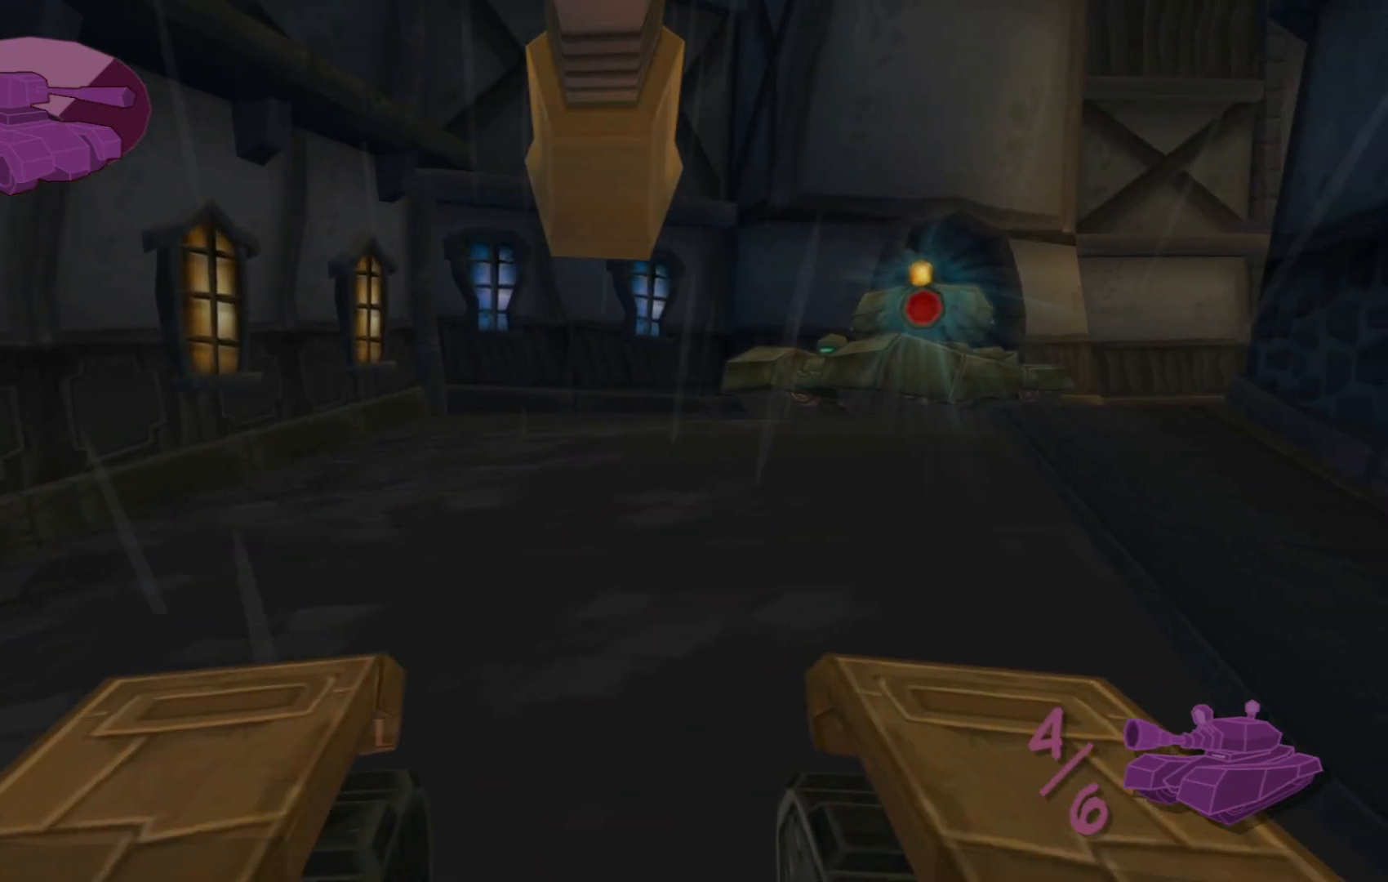
{"buttons": [], "left_stick": "center", "right_stick": "center", "events": [[450, "left_stick", "center"]]}